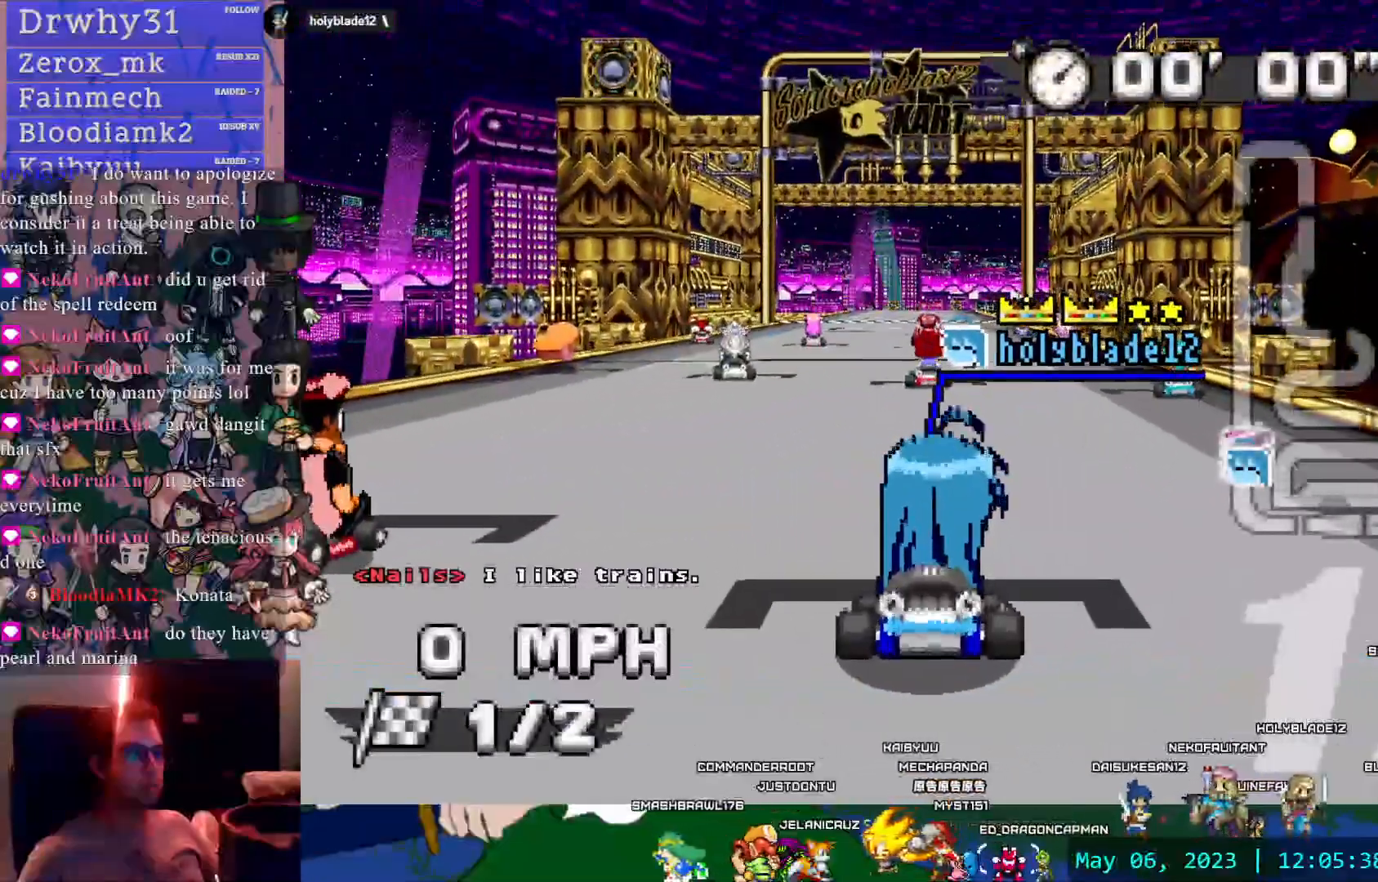
Gameplay with a controller (PlayStation layout); each line is a JSON object with the inputs held at the frame after it. "events" lists button and stick changes between this image and that frame as [ms after this image, input, new state], when the widget could be followed in between. Not read: L3 R3.
{"buttons": [], "left_stick": "right", "right_stick": "center", "events": []}
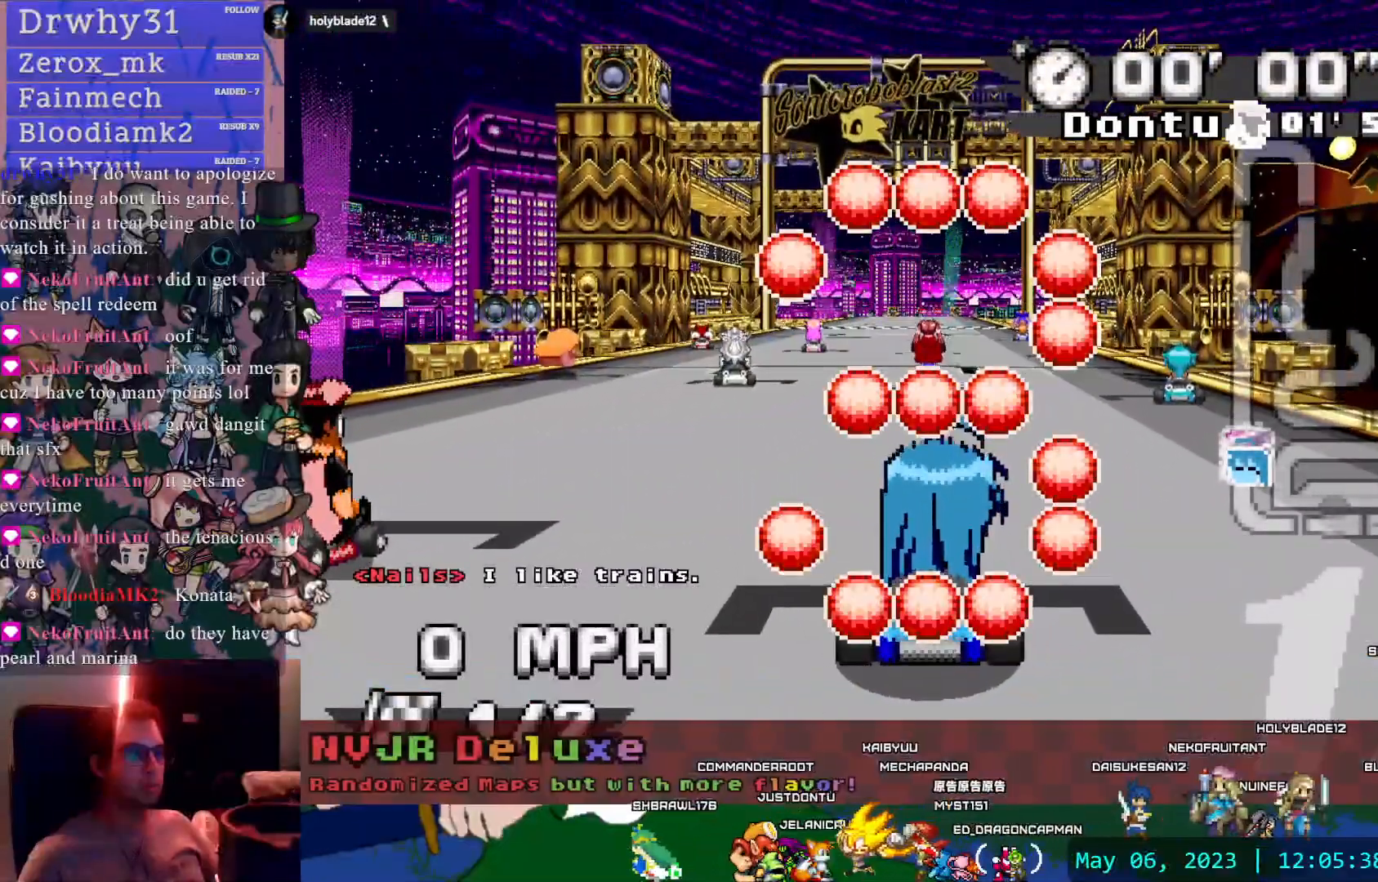
{"buttons": [], "left_stick": "right", "right_stick": "center", "events": []}
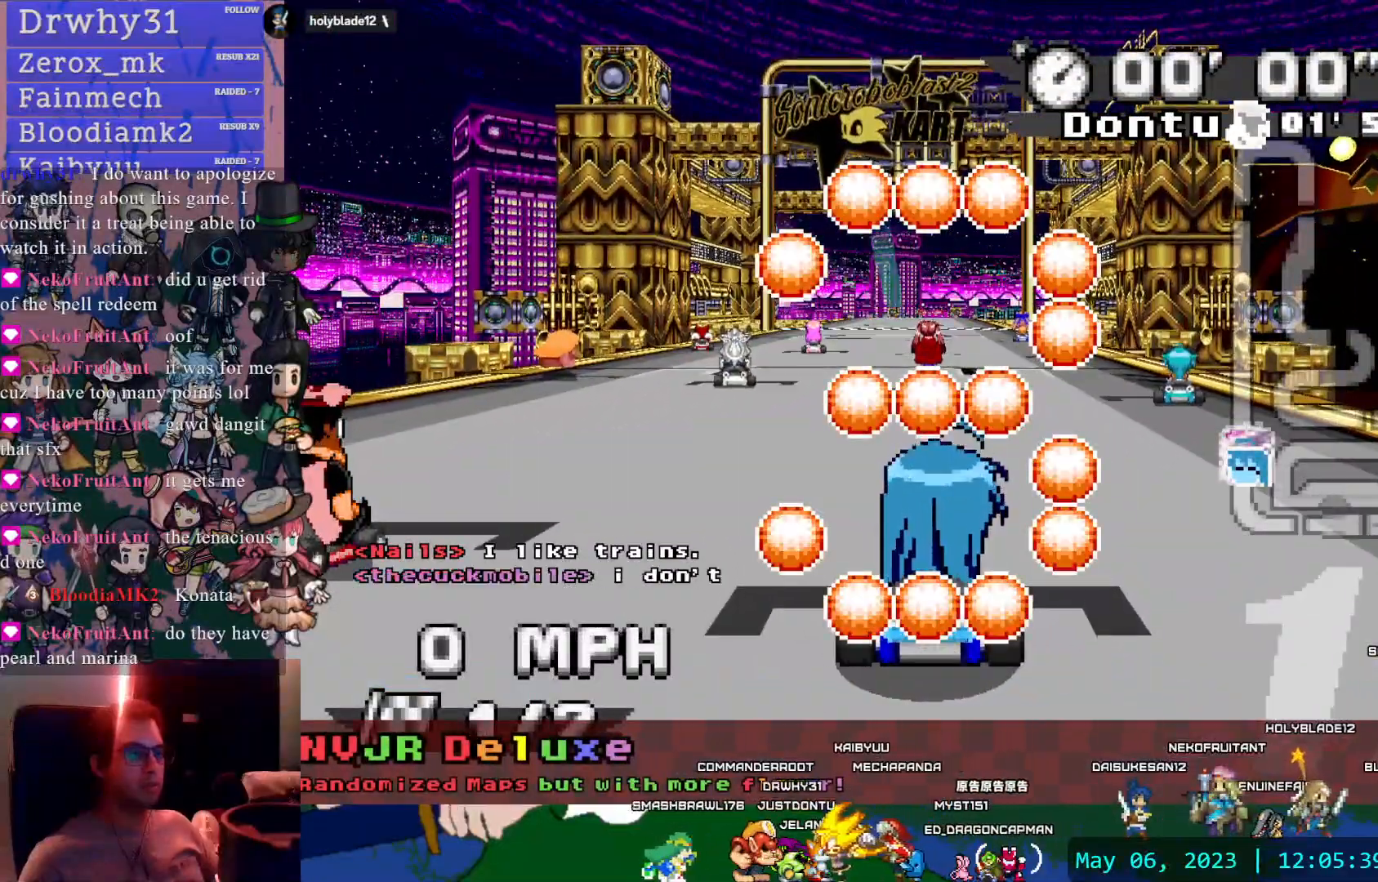
{"buttons": [], "left_stick": "left", "right_stick": "center", "events": [[100, "left_stick", "left"]]}
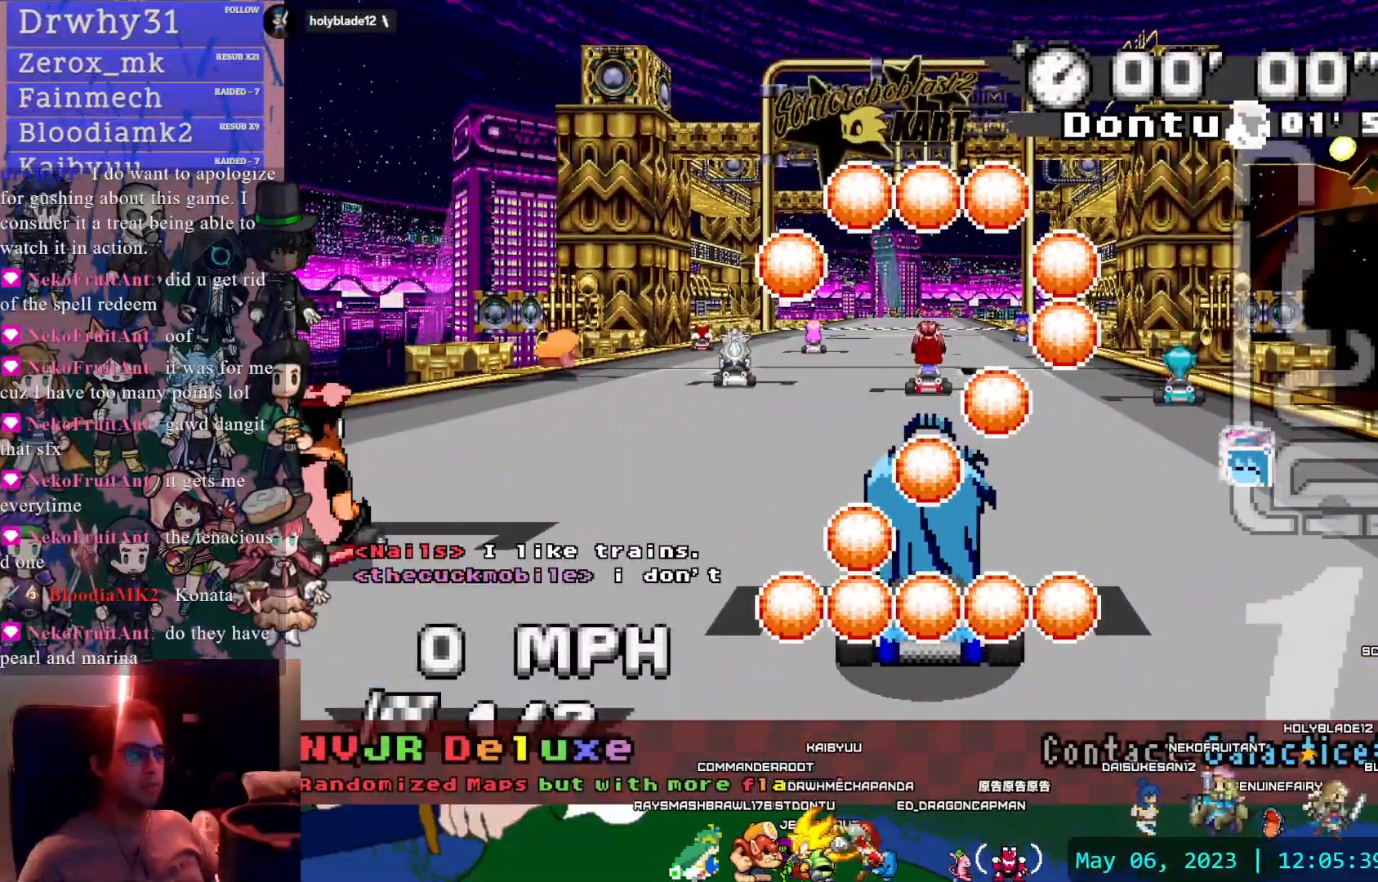
{"buttons": [], "left_stick": "center", "right_stick": "center", "events": [[500, "left_stick", "center"]]}
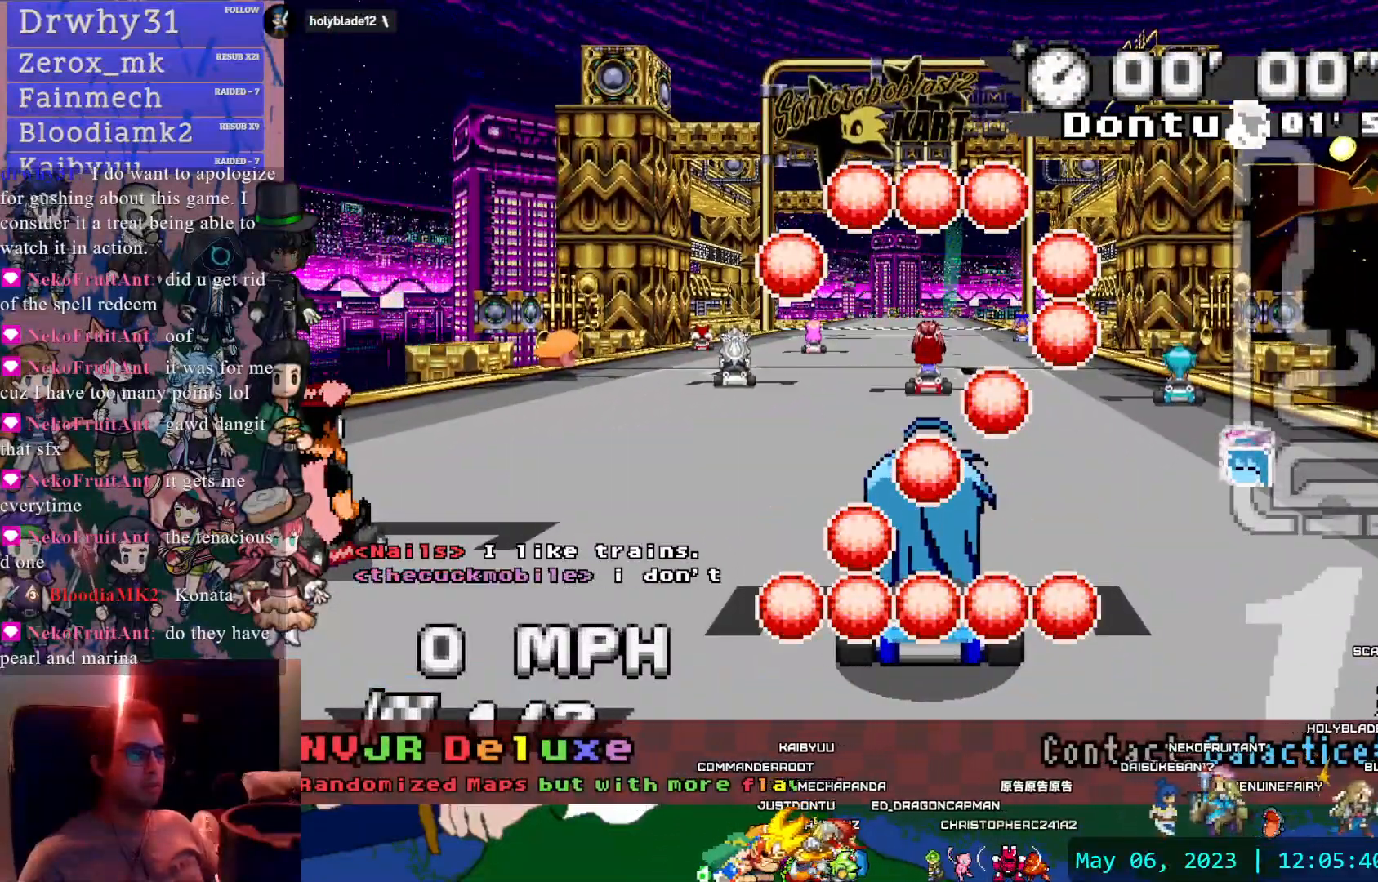
{"buttons": ["CROSS"], "left_stick": "right", "right_stick": "center", "events": [[33, "CROSS", "down"], [33, "left_stick", "right"]]}
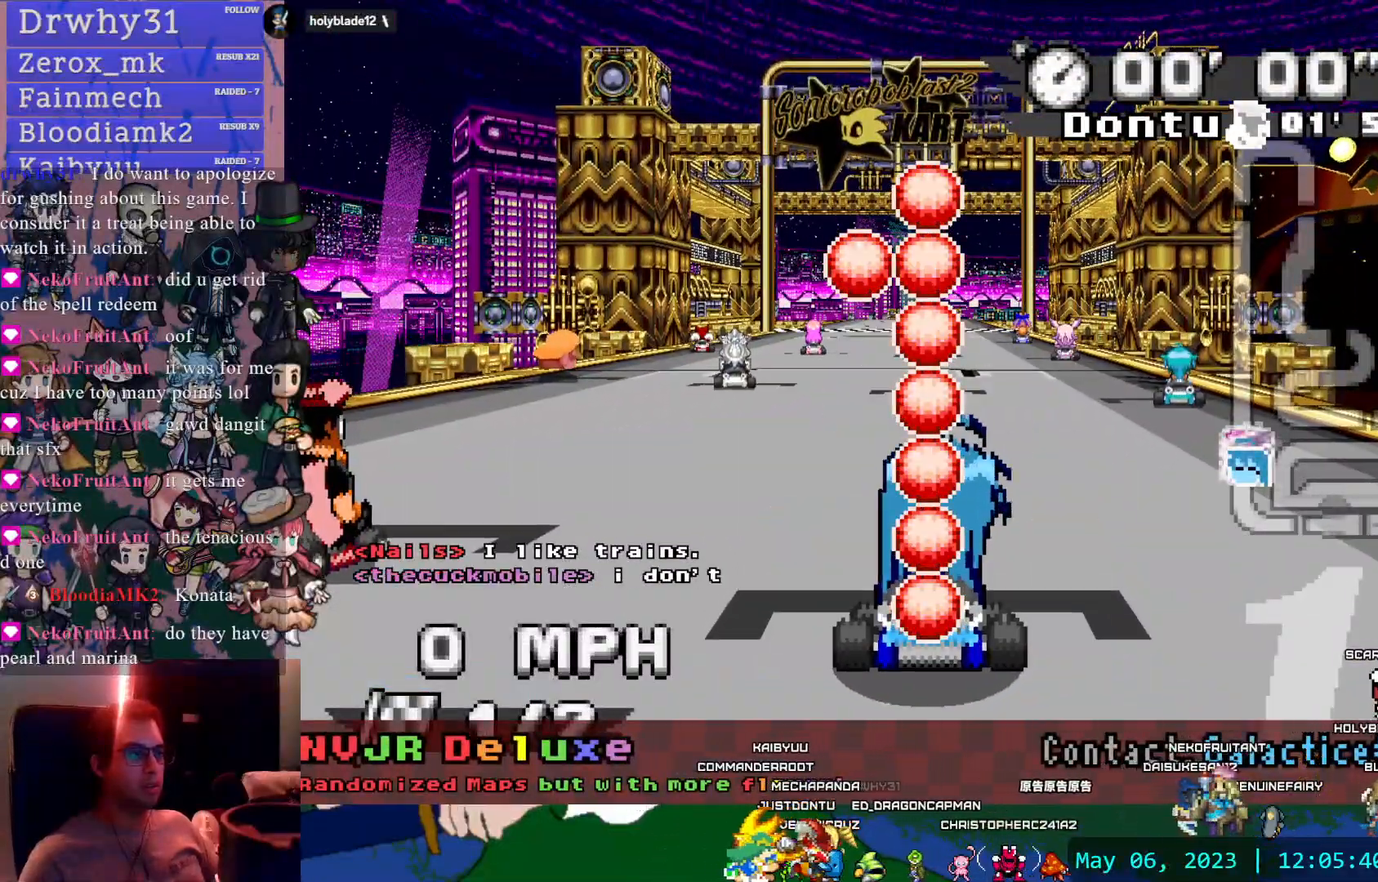
{"buttons": ["CROSS"], "left_stick": "center", "right_stick": "center", "events": [[433, "left_stick", "center"]]}
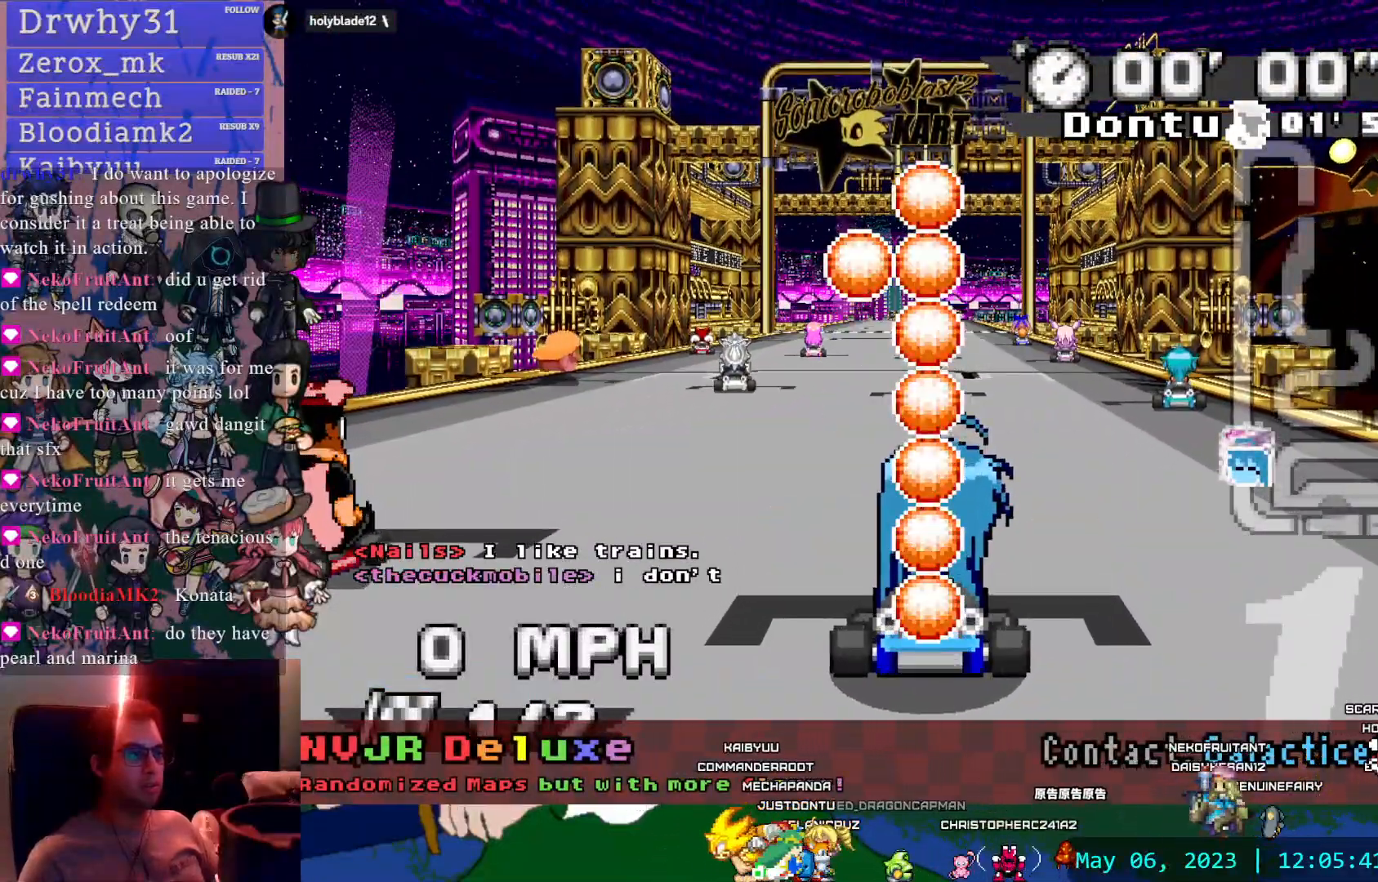
{"buttons": ["CROSS"], "left_stick": "center", "right_stick": "center", "events": []}
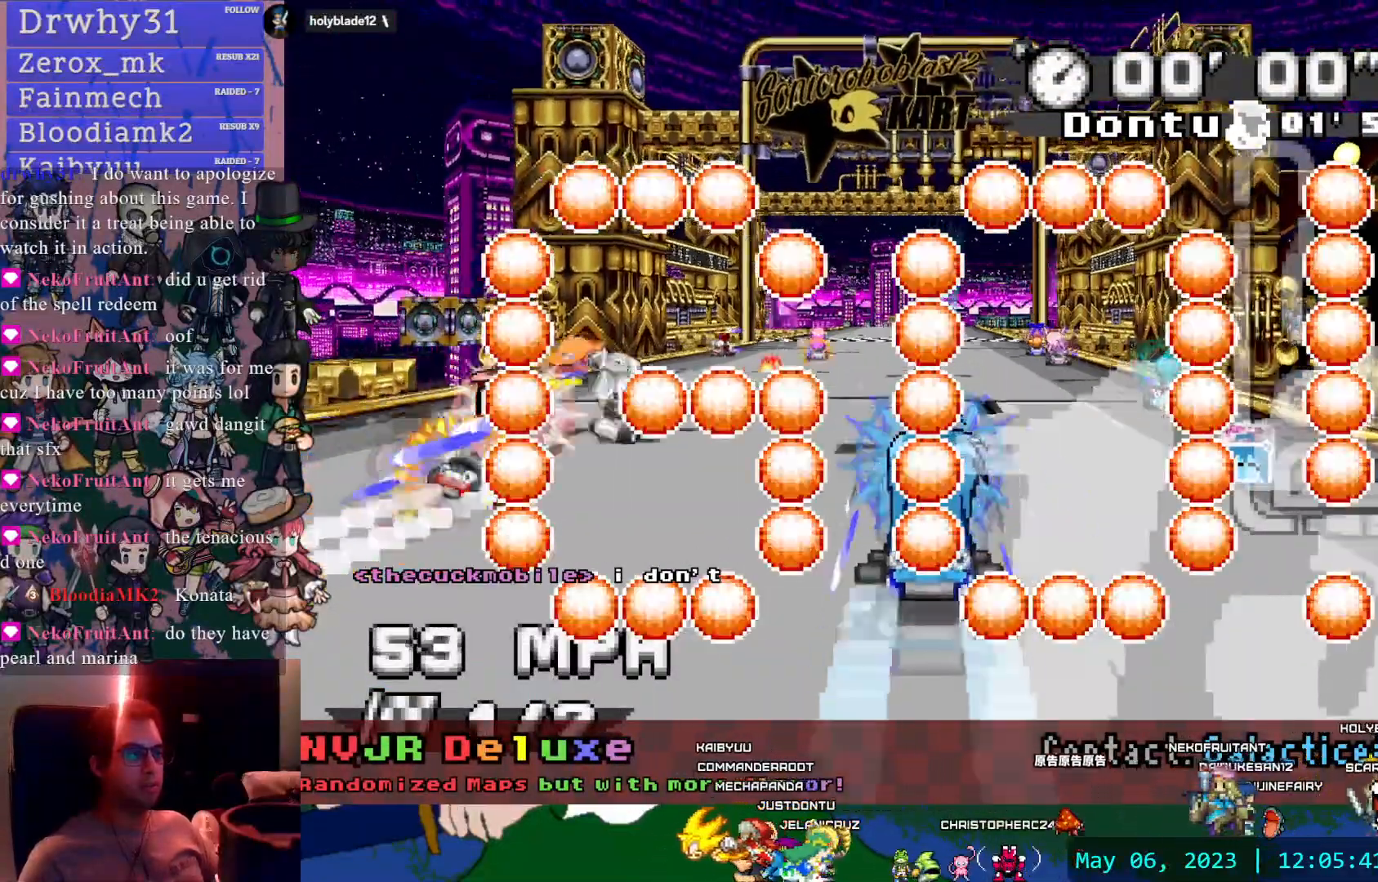
{"buttons": ["CROSS"], "left_stick": "center", "right_stick": "center", "events": []}
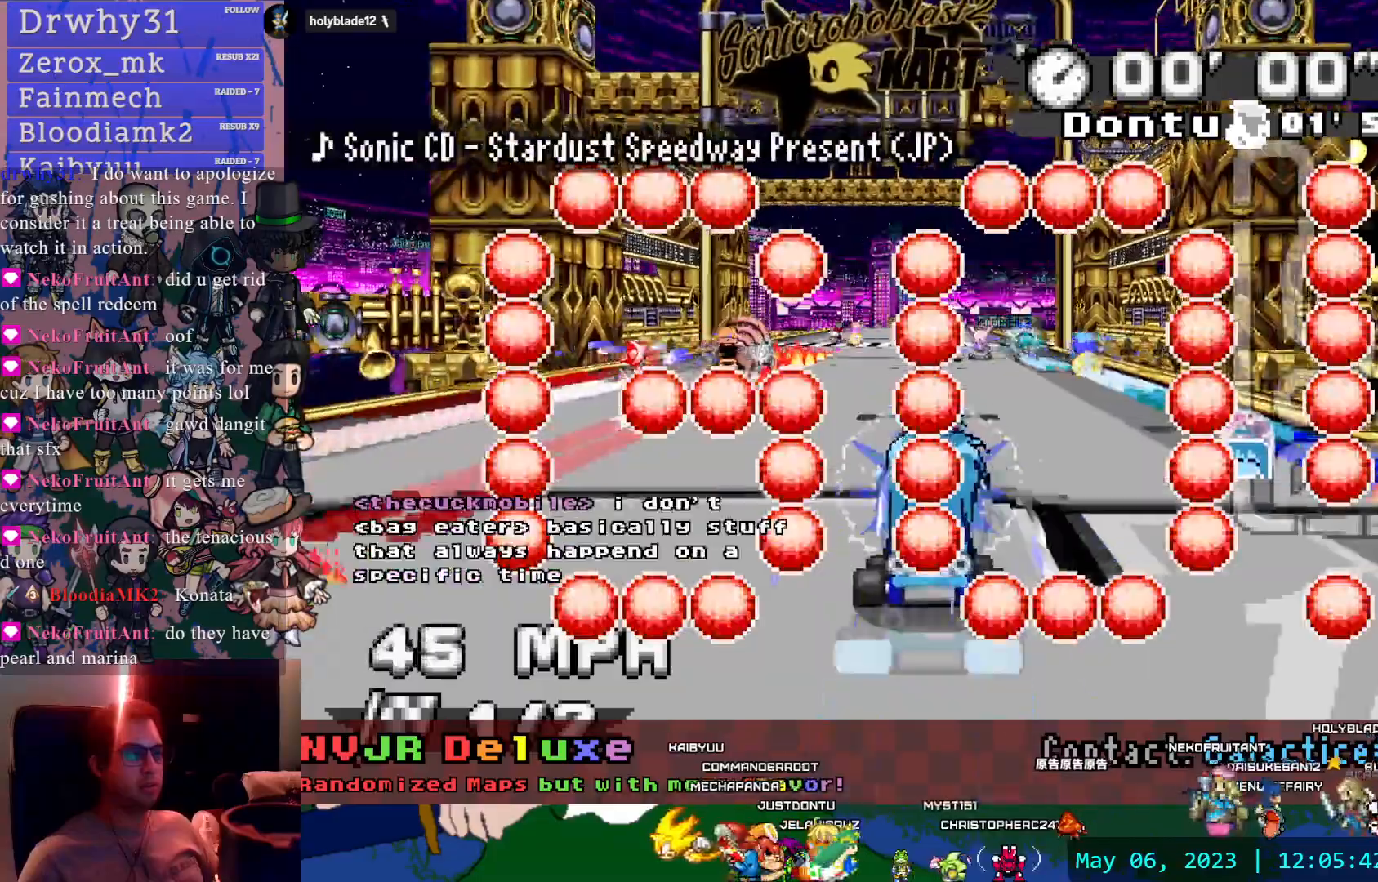
{"buttons": ["CROSS"], "left_stick": "left", "right_stick": "center", "events": [[250, "left_stick", "down-right"], [400, "left_stick", "center"], [500, "left_stick", "left"]]}
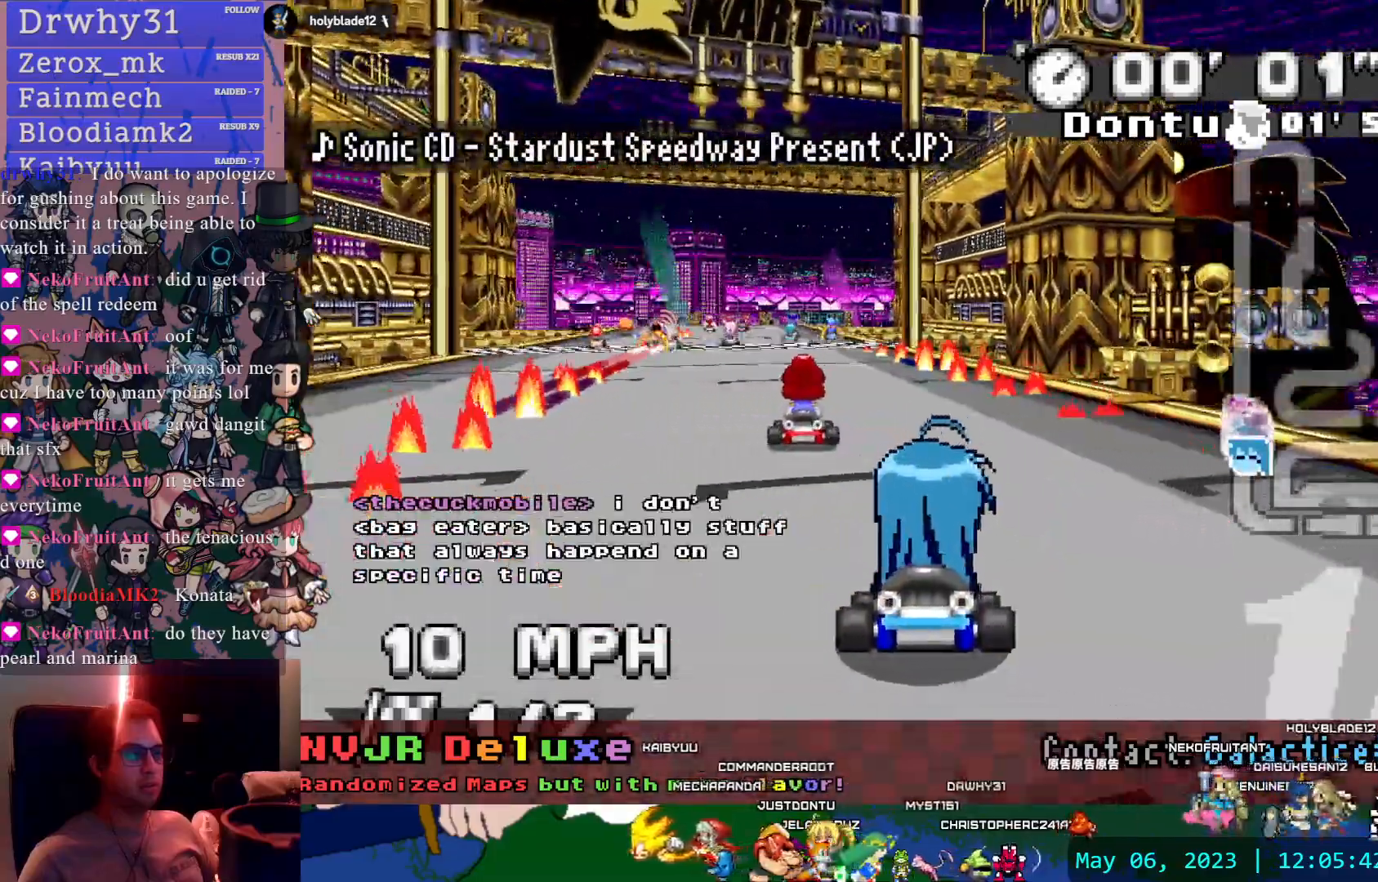
{"buttons": ["CROSS"], "left_stick": "down-right", "right_stick": "center", "events": [[217, "left_stick", "center"], [433, "left_stick", "down-right"]]}
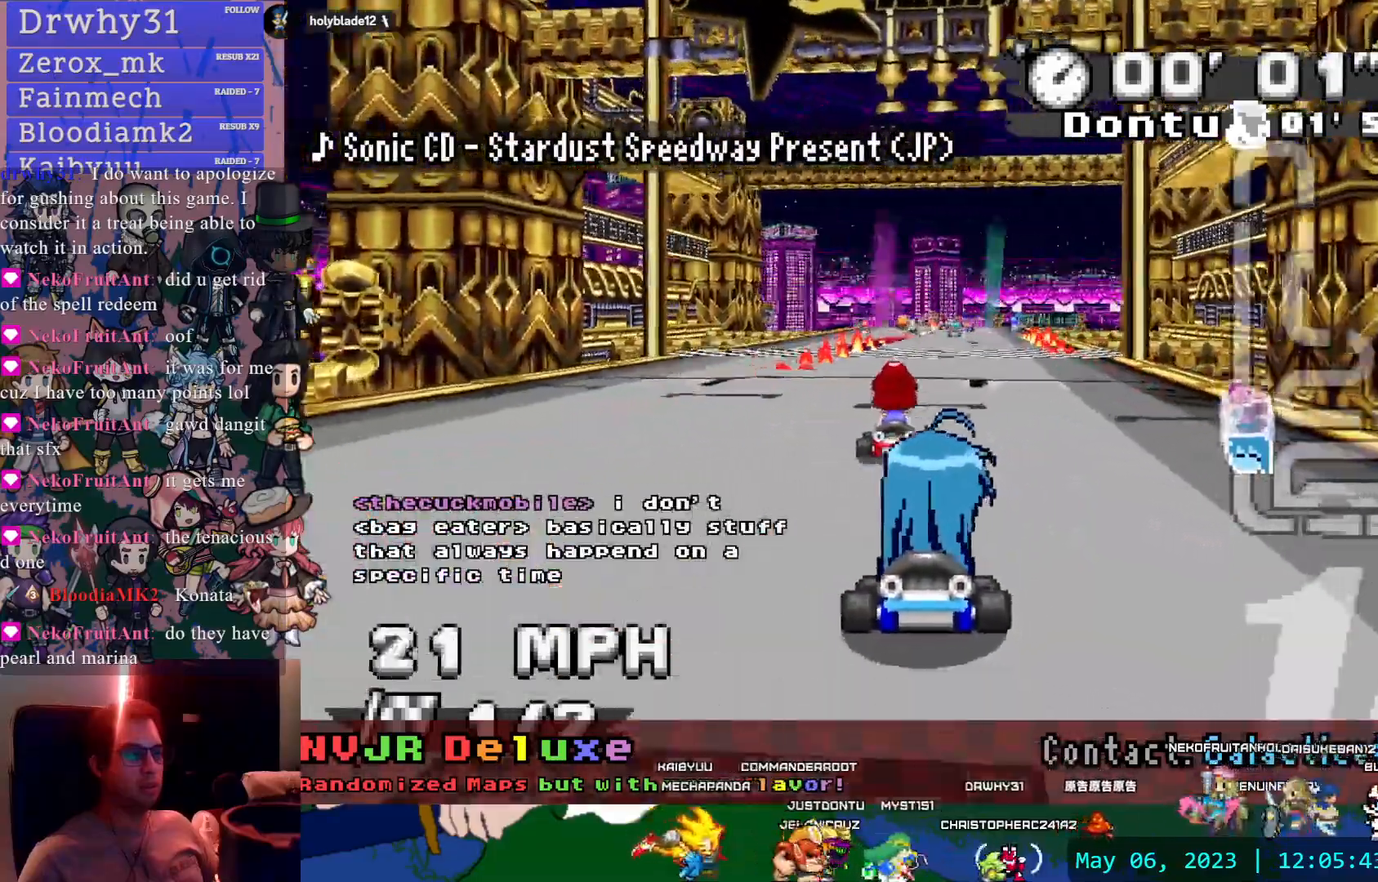
{"buttons": ["CROSS"], "left_stick": "center", "right_stick": "center", "events": [[183, "left_stick", "center"], [233, "left_stick", "left"], [467, "left_stick", "center"]]}
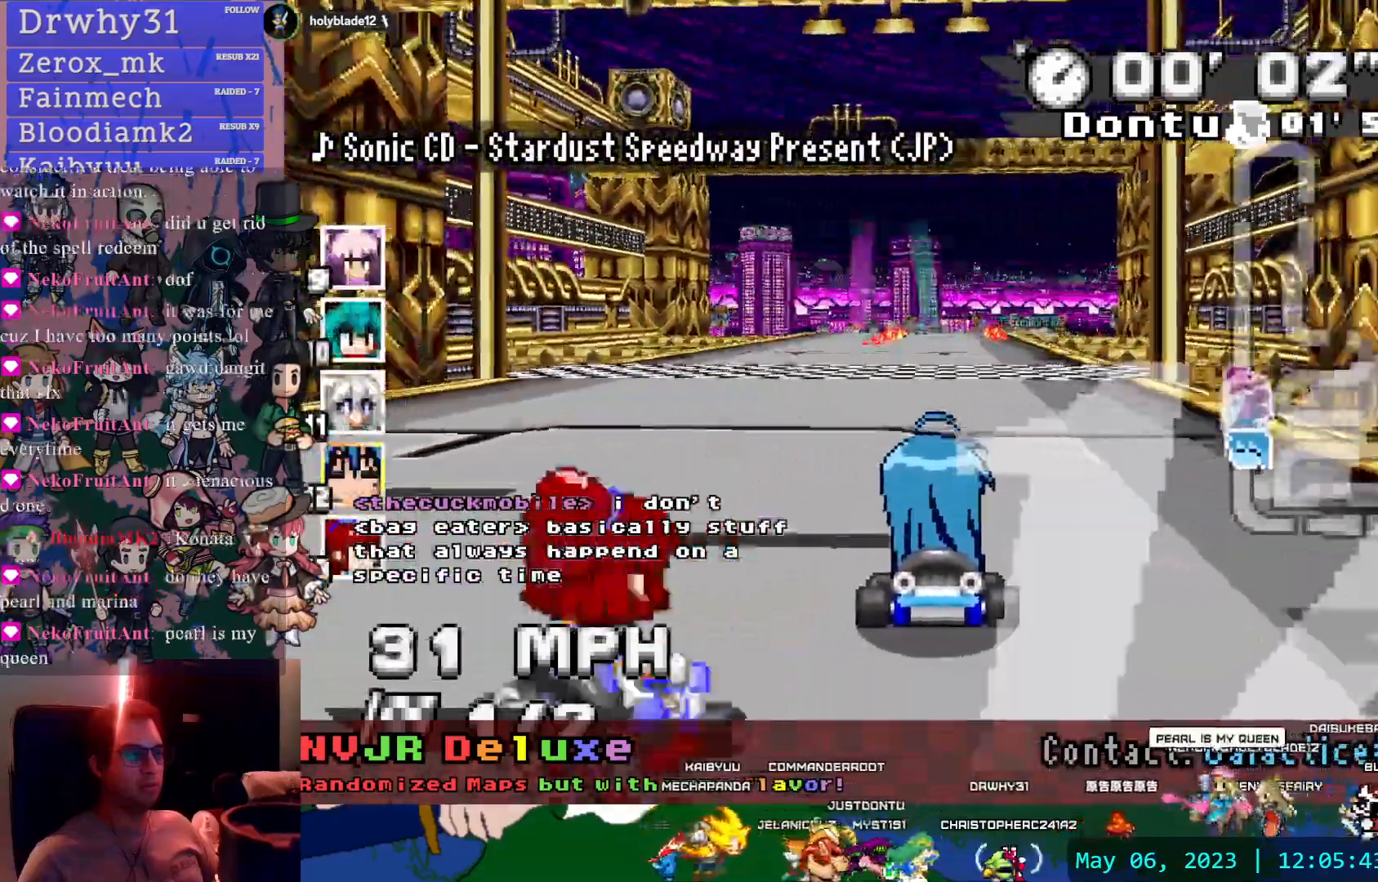
{"buttons": ["CROSS", "DPAD_UP"], "left_stick": "center", "right_stick": "center", "events": [[417, "DPAD_UP", "down"]]}
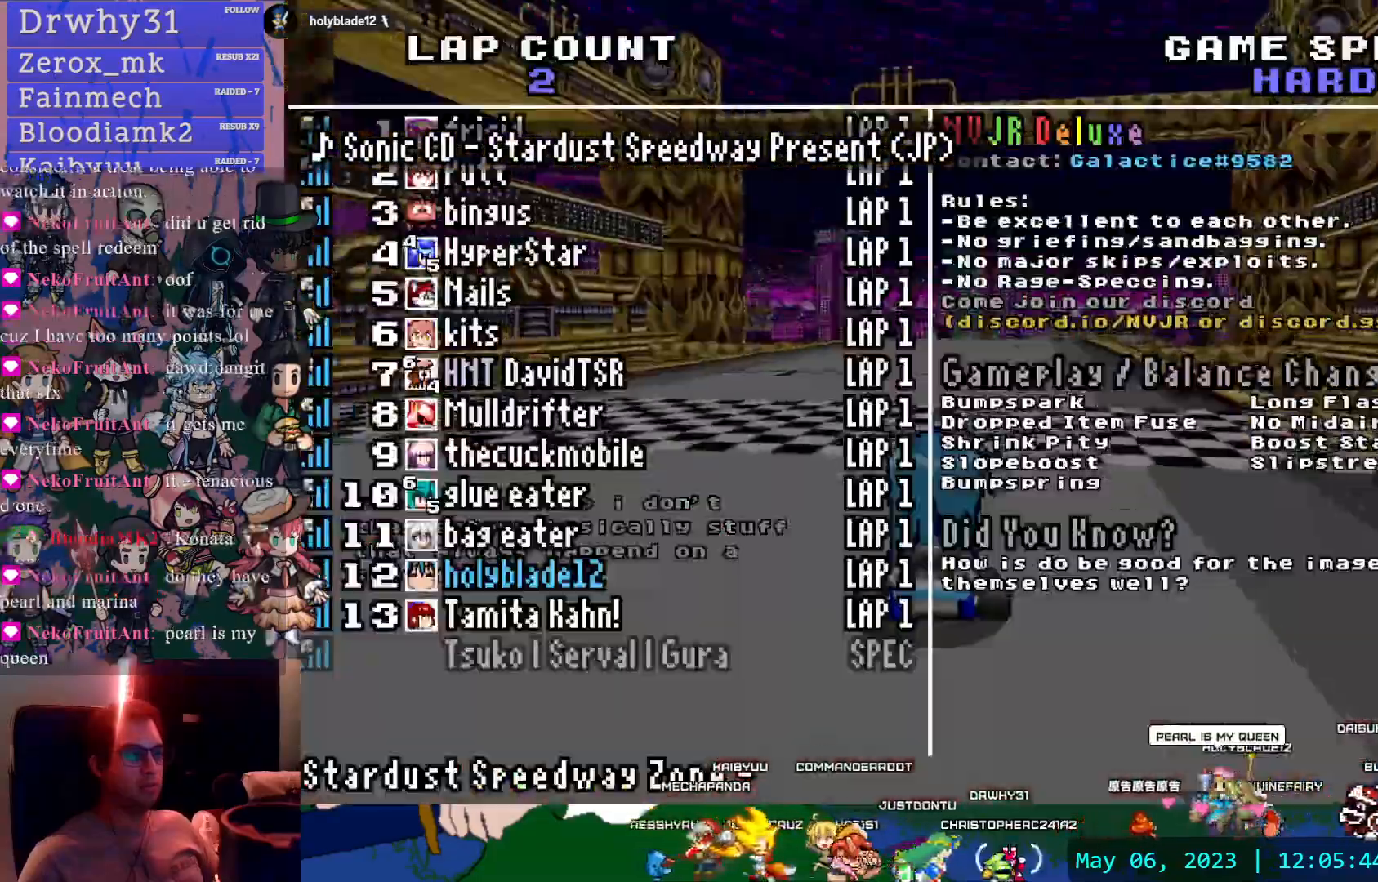
{"buttons": ["CROSS", "DPAD_UP"], "left_stick": "center", "right_stick": "center"}
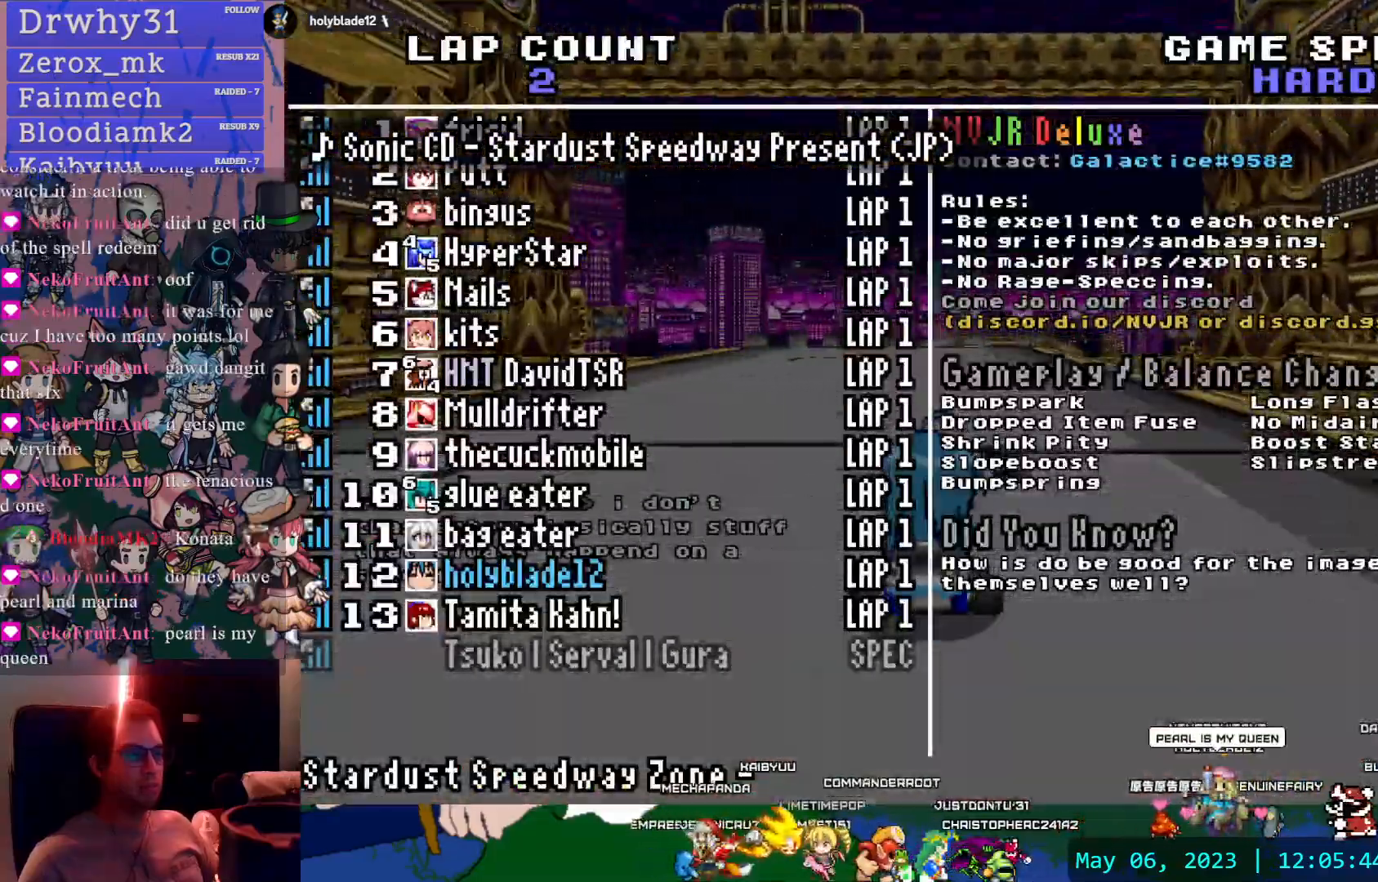
{"buttons": ["CROSS"], "left_stick": "left", "right_stick": "center", "events": [[450, "DPAD_UP", "up"], [467, "left_stick", "left"]]}
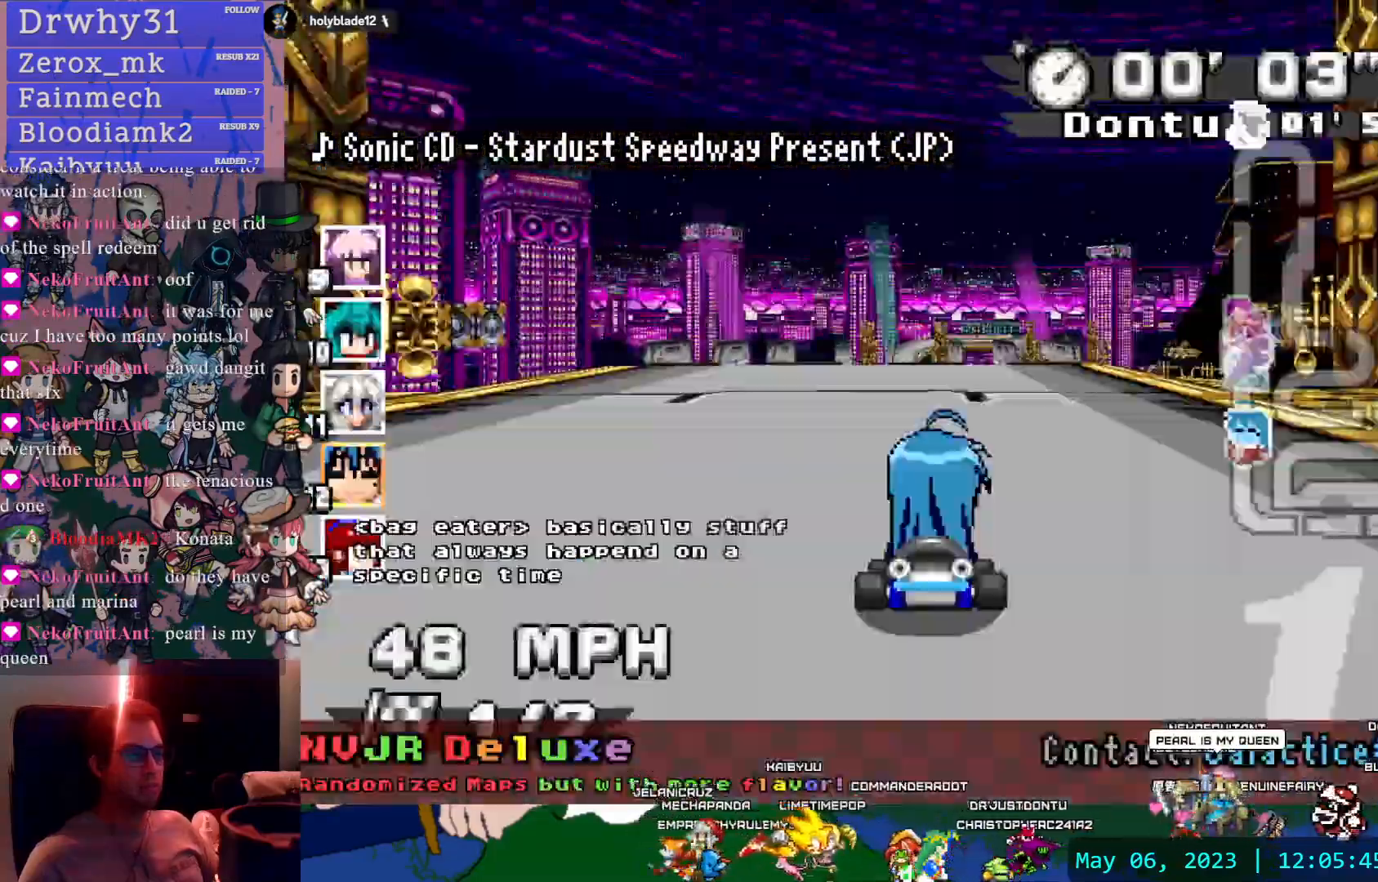
{"buttons": ["CROSS"], "left_stick": "center", "right_stick": "center", "events": [[67, "left_stick", "center"]]}
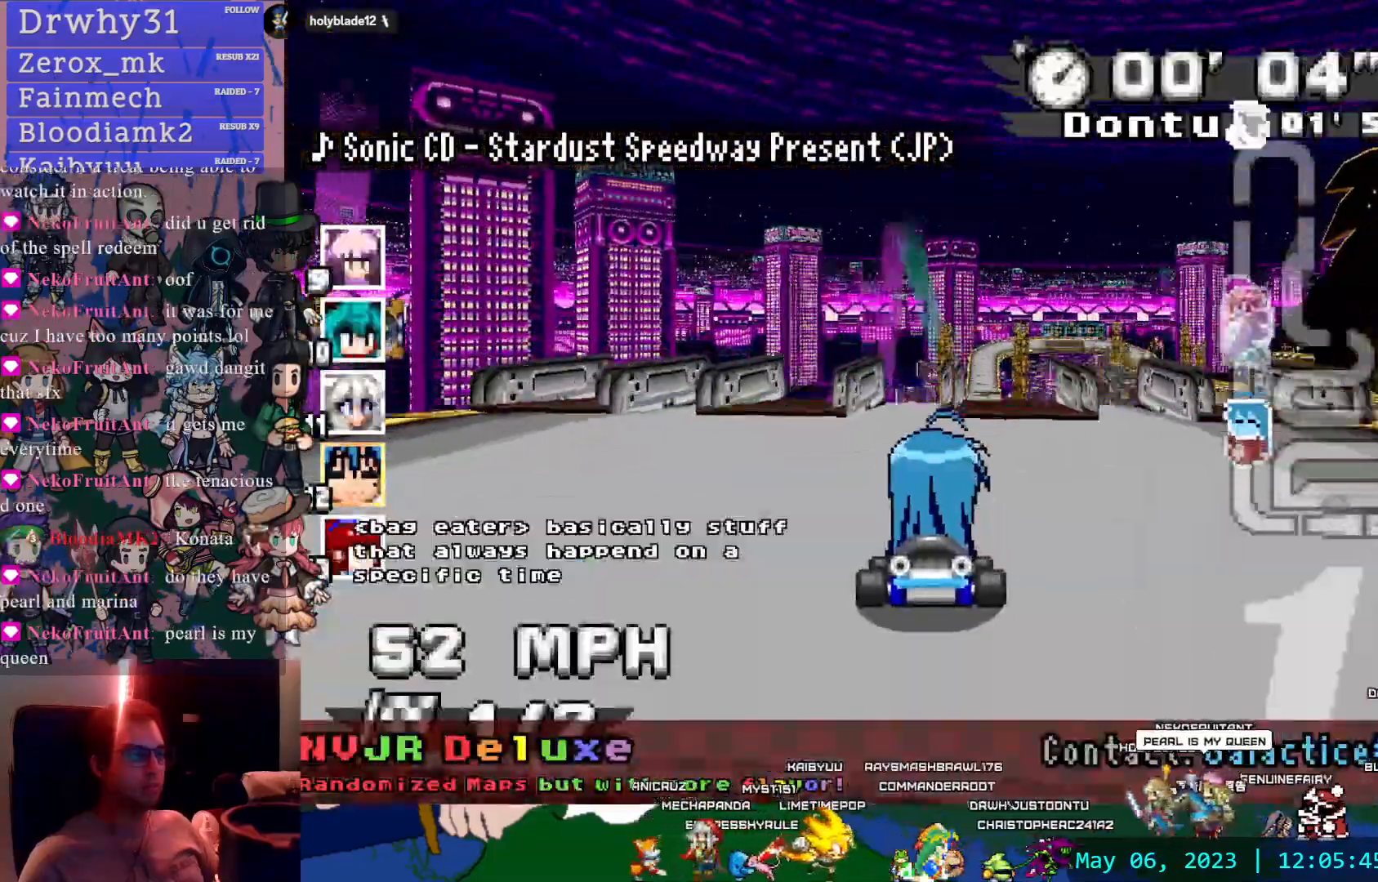
{"buttons": ["CROSS"], "left_stick": "center", "right_stick": "center", "events": [[33, "left_stick", "down-right"], [117, "left_stick", "center"]]}
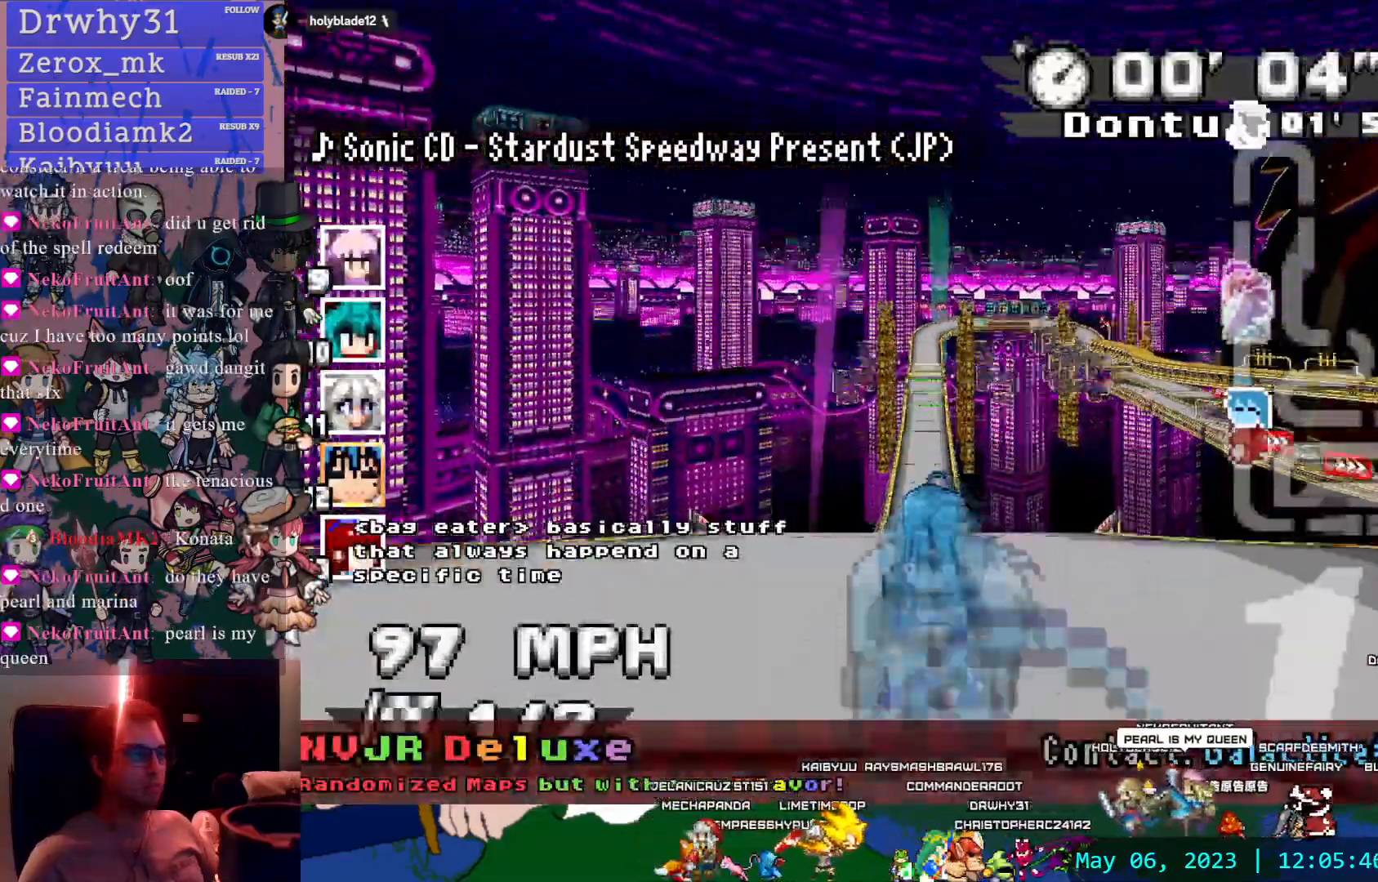
{"buttons": ["CROSS"], "left_stick": "center", "right_stick": "center", "events": []}
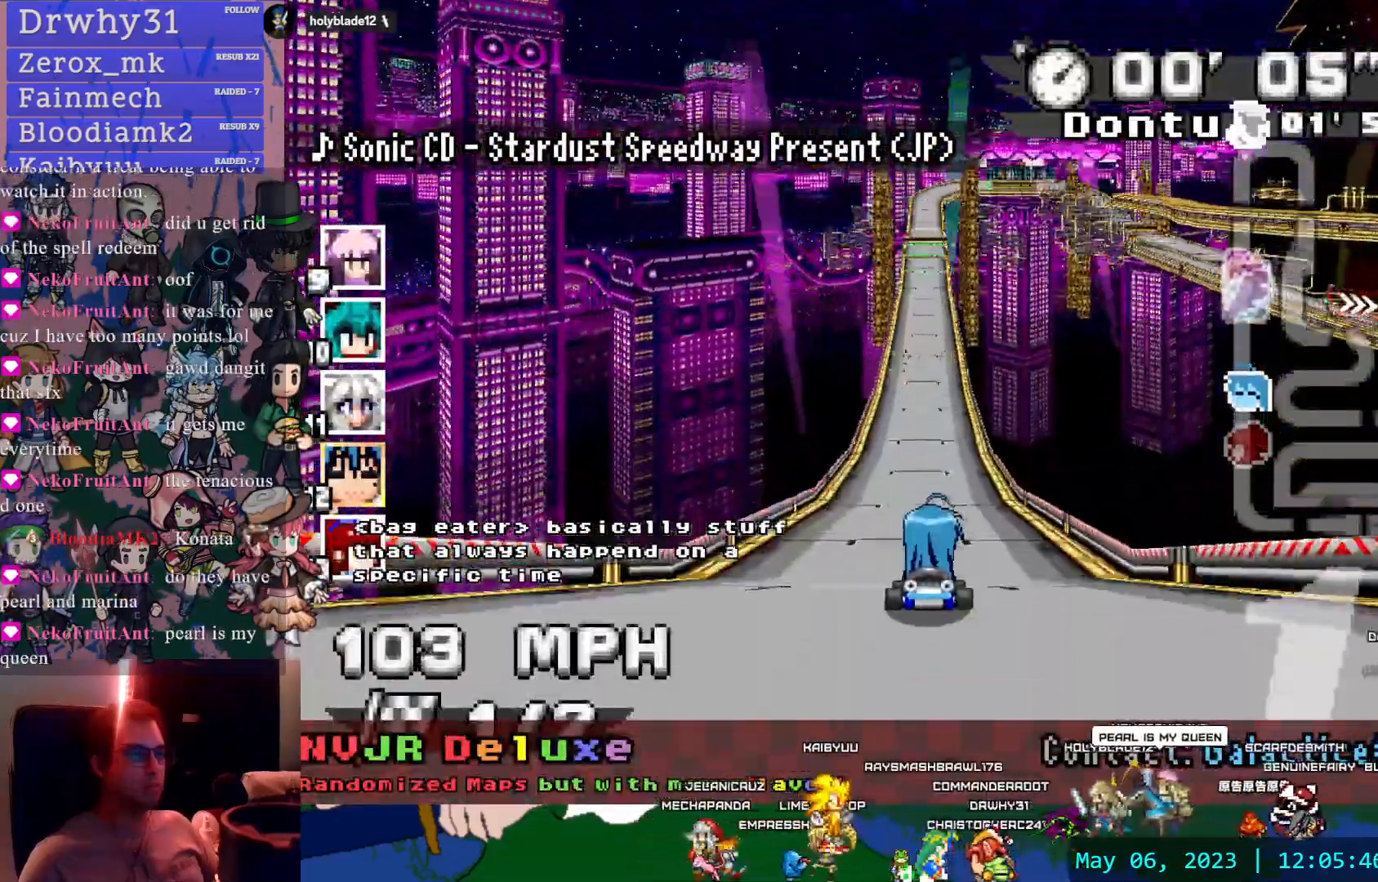
{"buttons": ["CROSS"], "left_stick": "center", "right_stick": "center", "events": []}
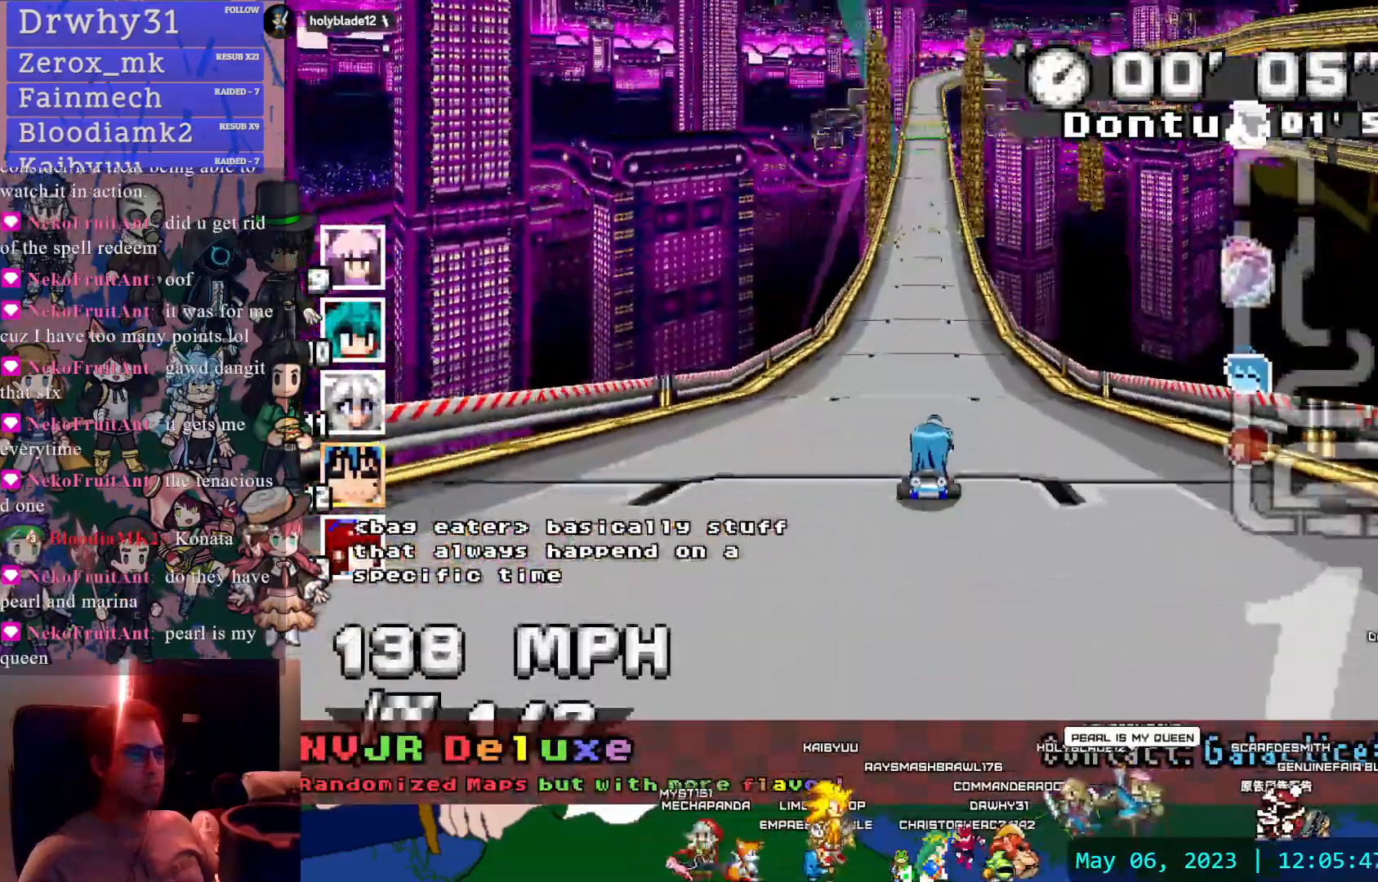
{"buttons": ["CROSS"], "left_stick": "center", "right_stick": "center", "events": []}
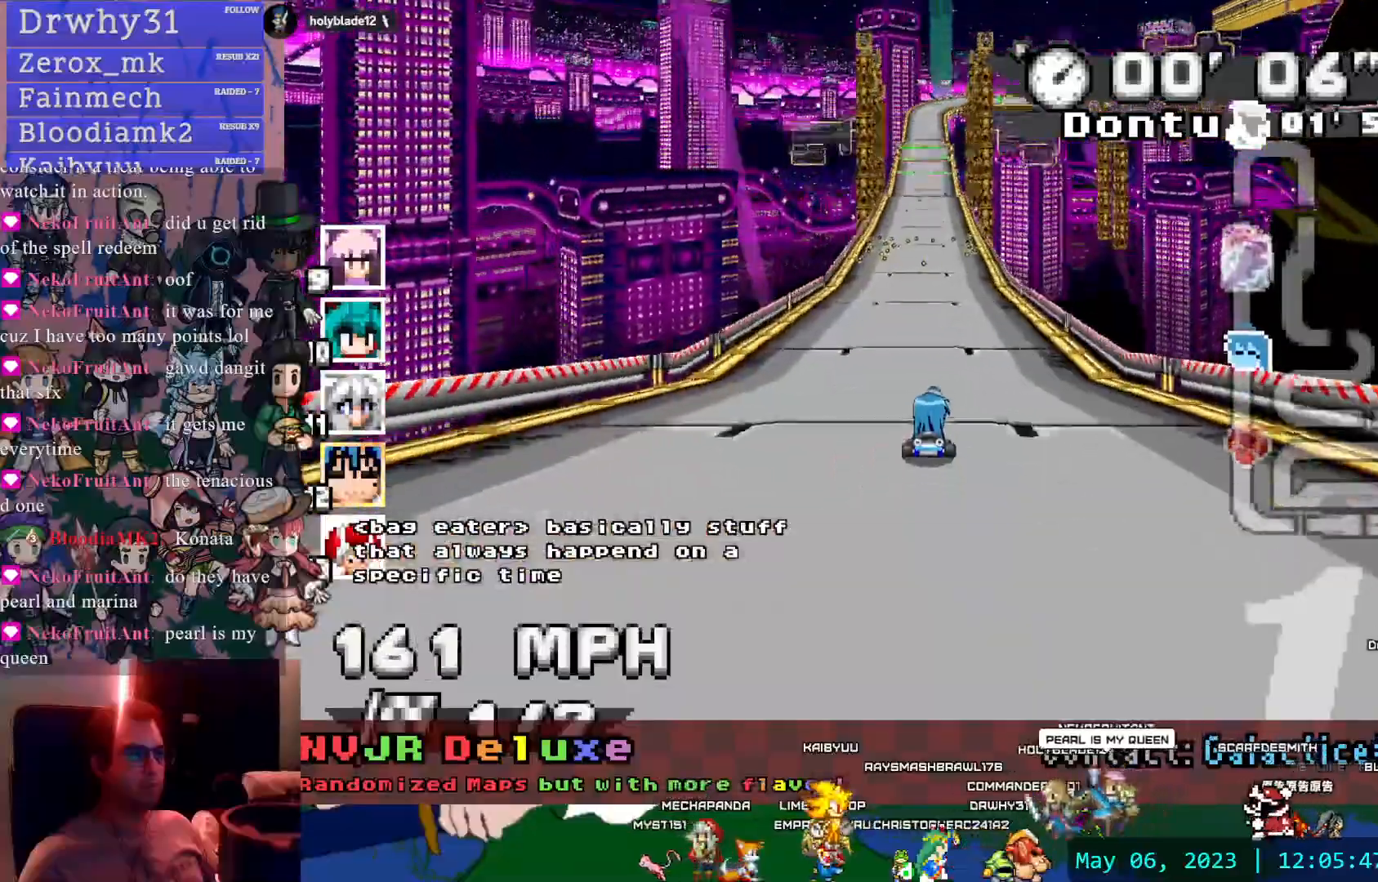
{"buttons": ["CROSS"], "left_stick": "center", "right_stick": "center", "events": []}
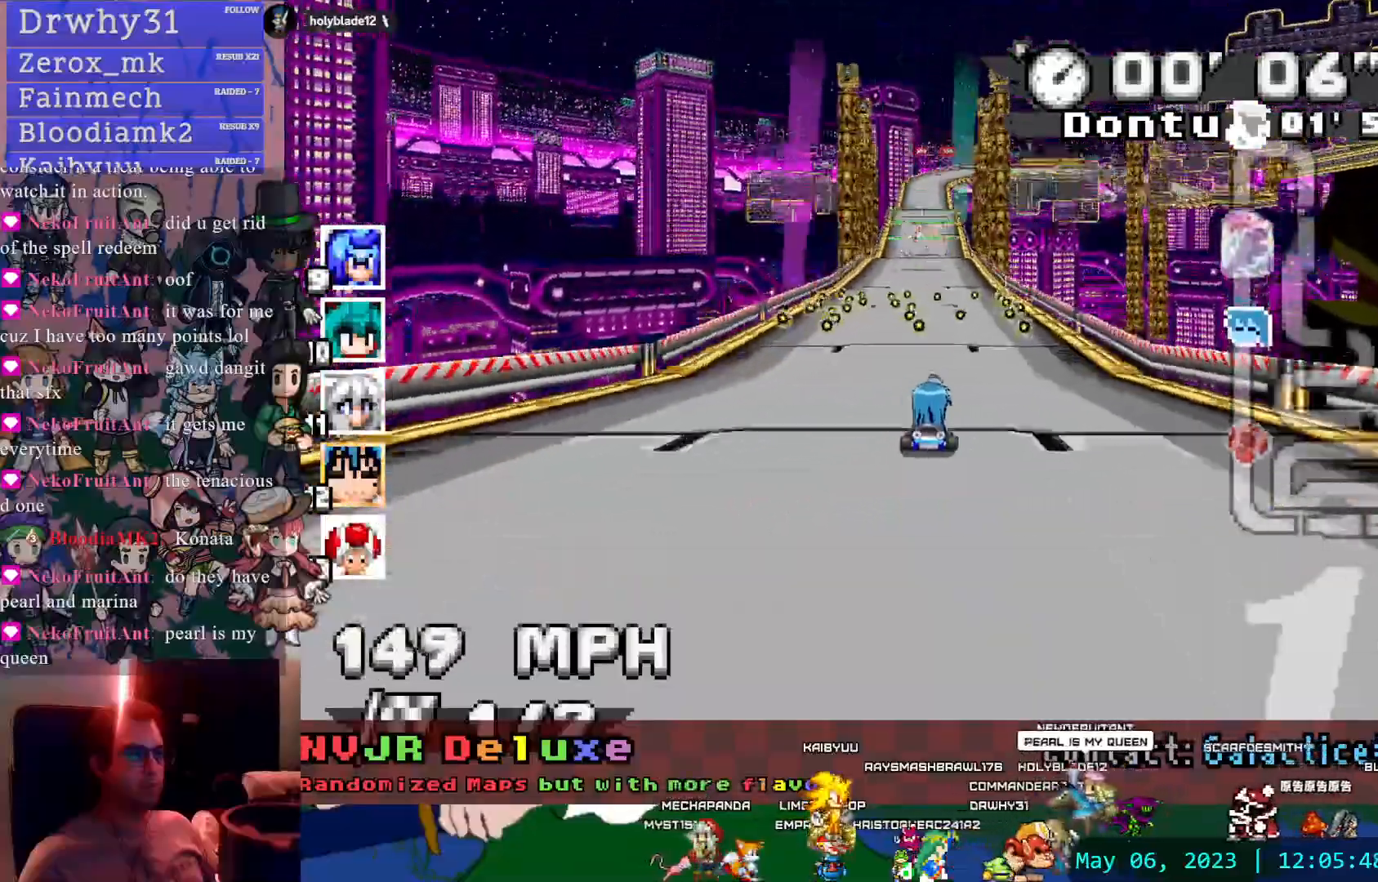
{"buttons": ["CROSS"], "left_stick": "center", "right_stick": "center", "events": []}
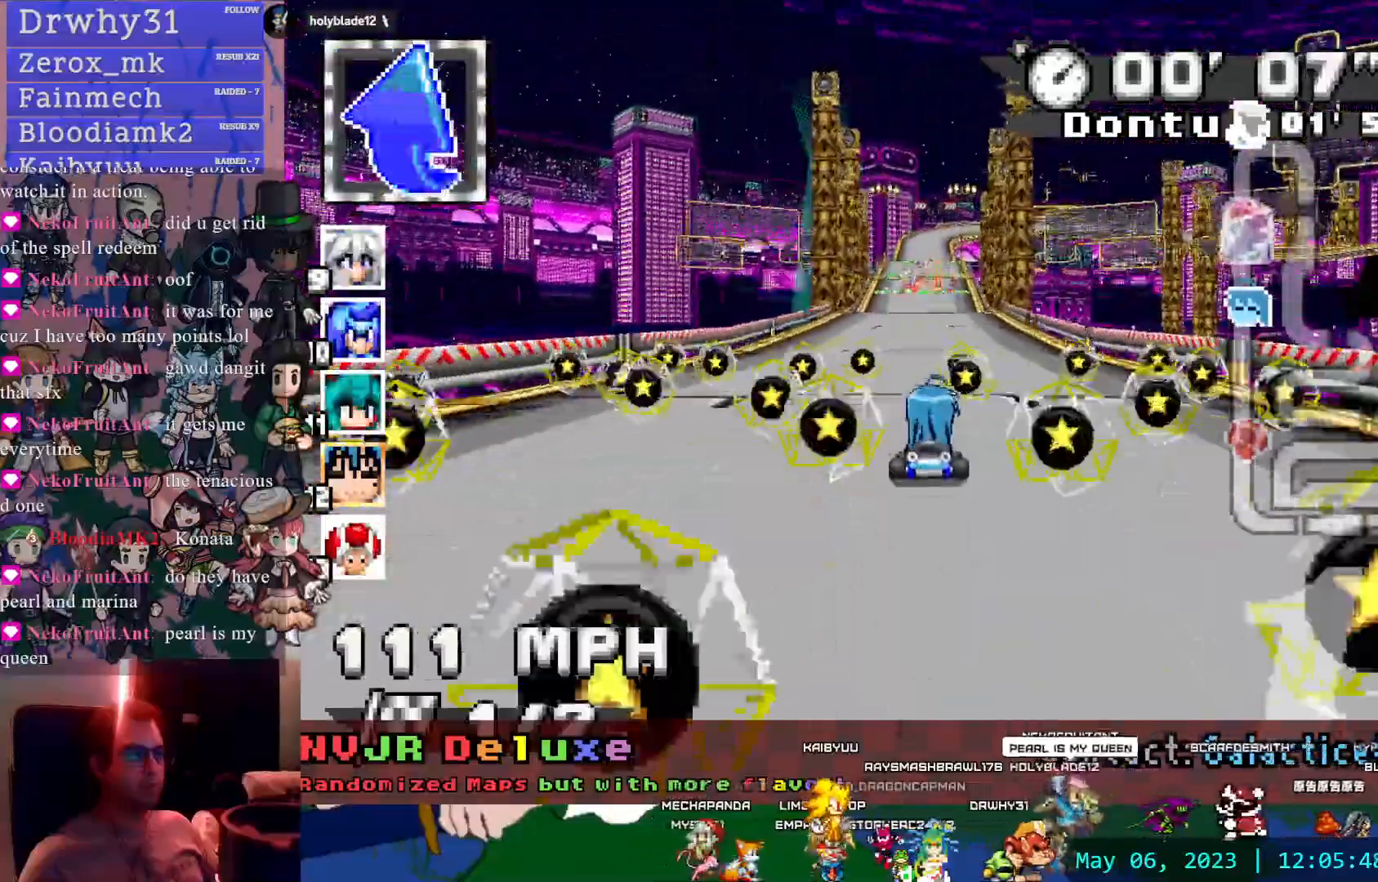
{"buttons": ["CROSS"], "left_stick": "center", "right_stick": "center", "events": []}
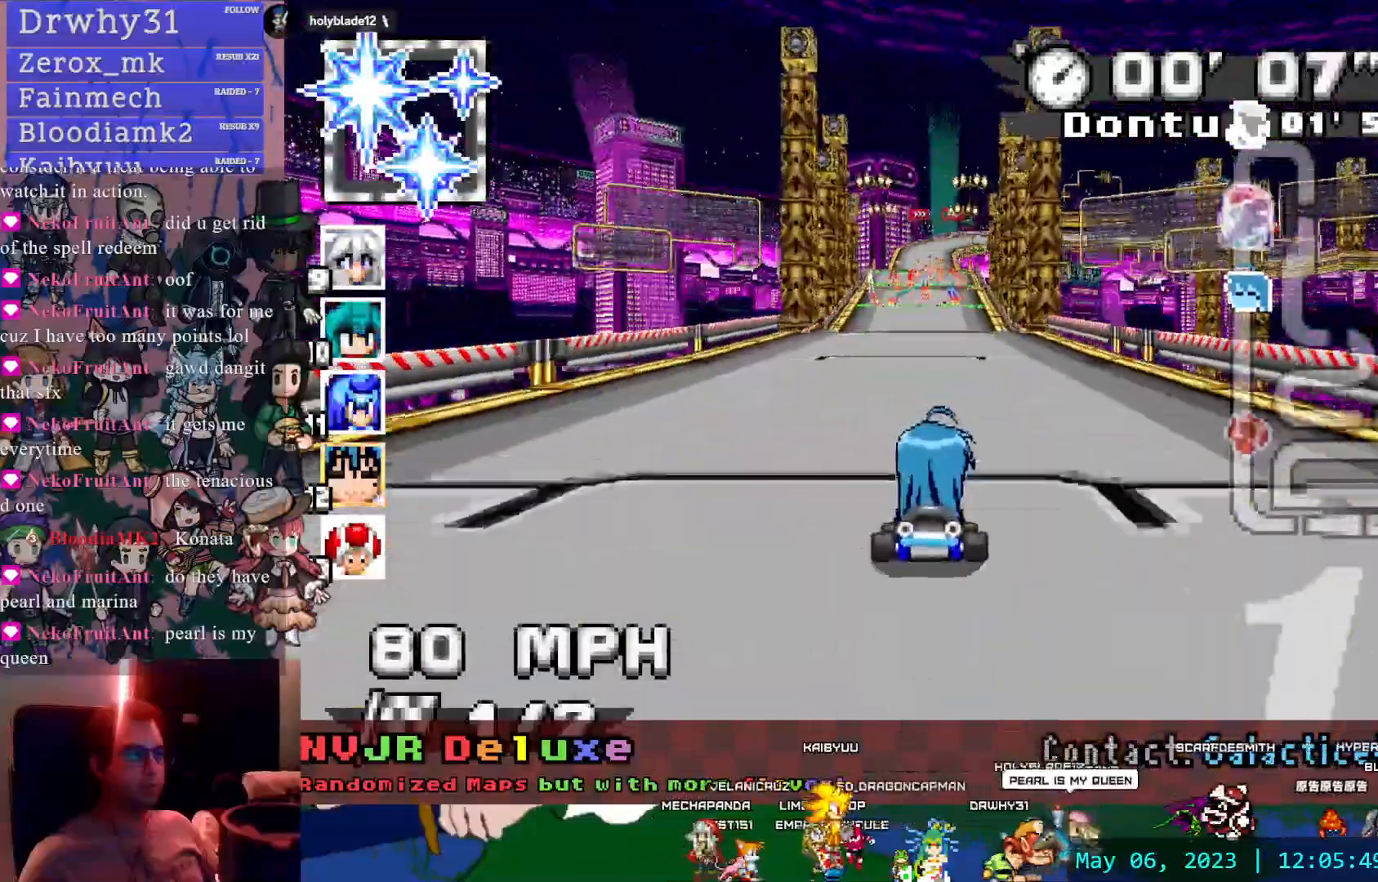
{"buttons": ["CROSS"], "left_stick": "center", "right_stick": "center", "events": []}
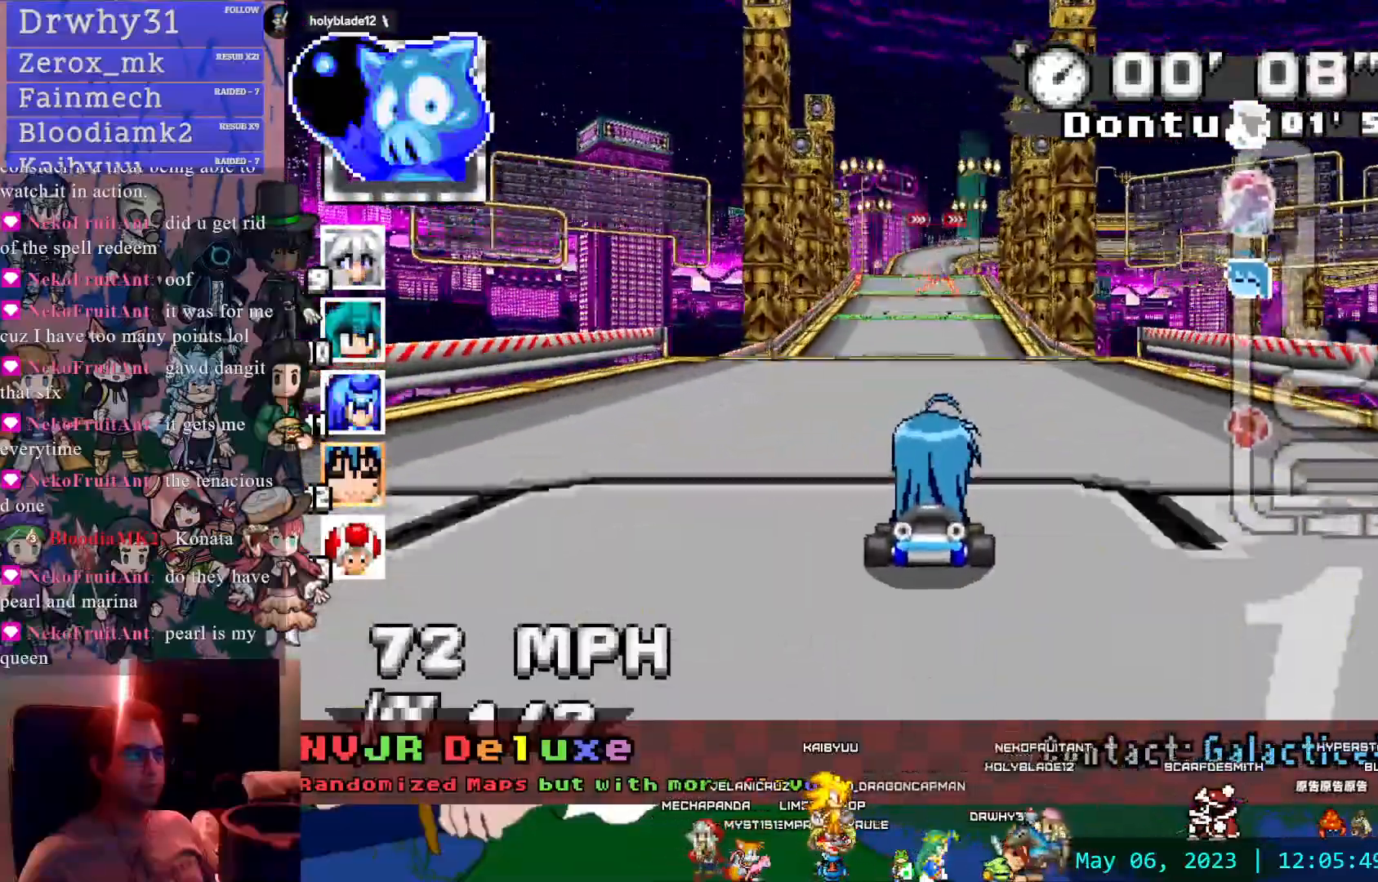
{"buttons": ["CROSS"], "left_stick": "center", "right_stick": "center", "events": []}
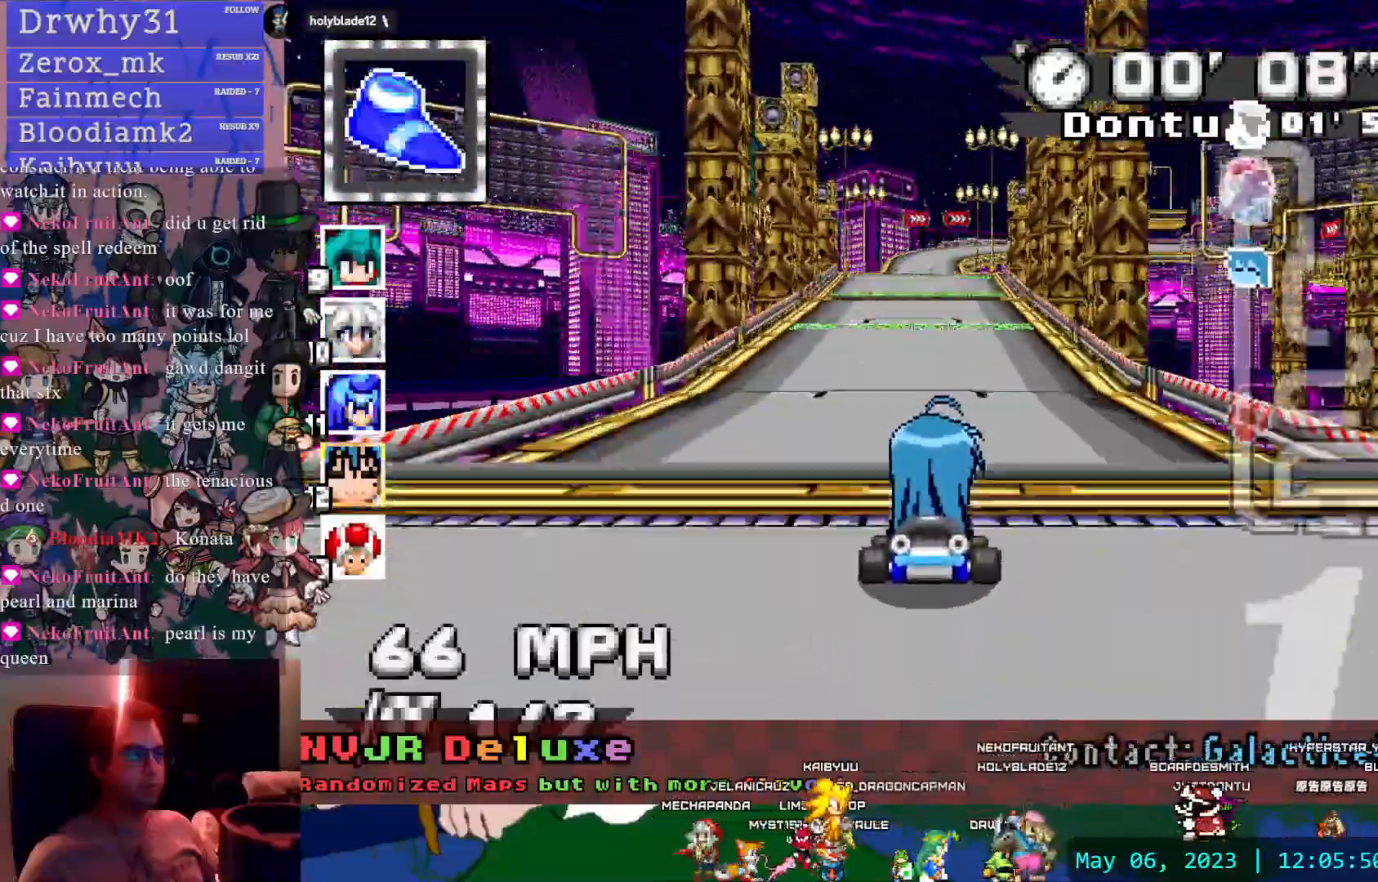
{"buttons": ["CROSS"], "left_stick": "center", "right_stick": "center", "events": []}
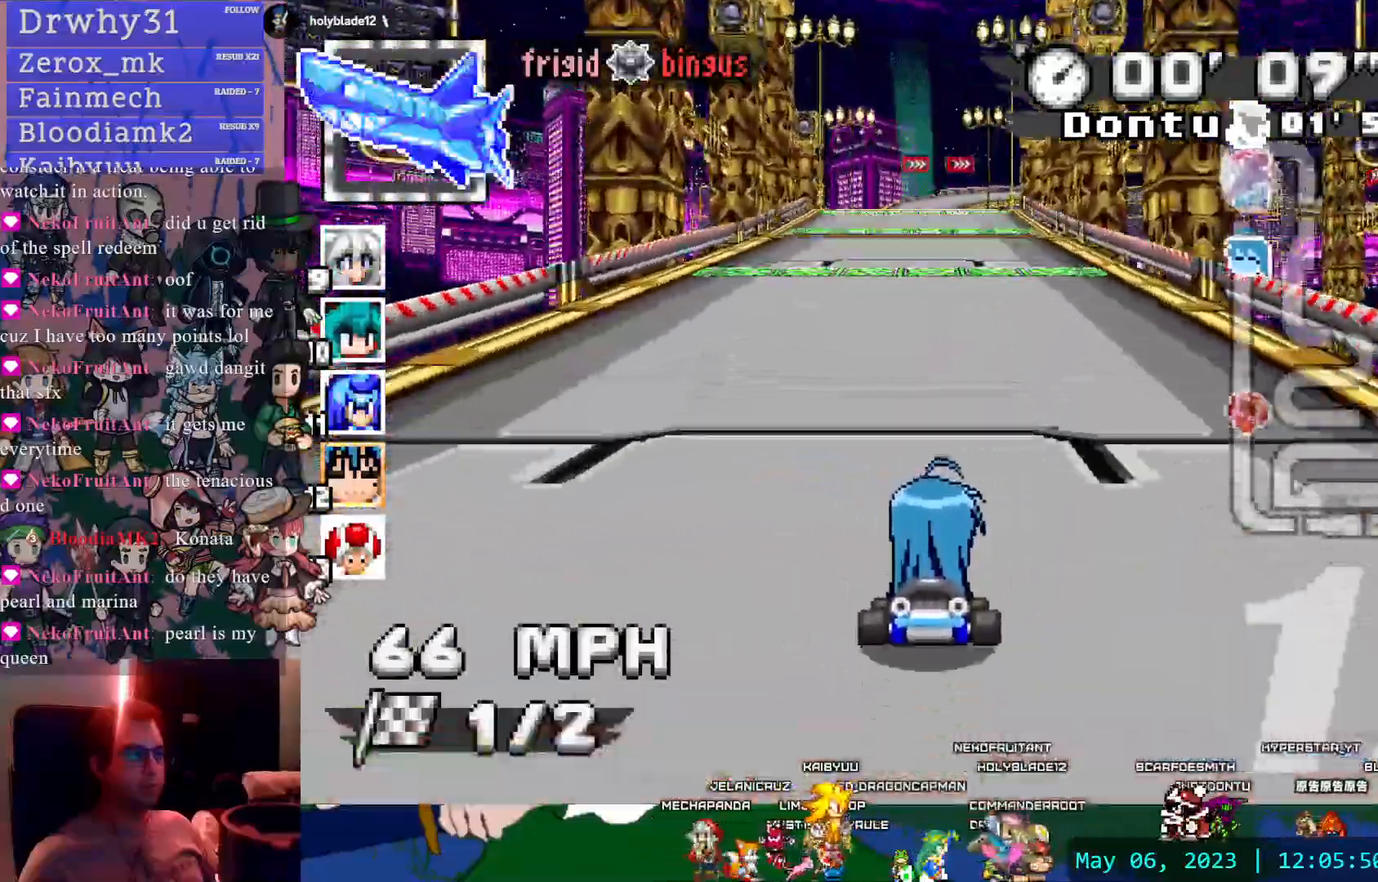
{"buttons": ["CROSS"], "left_stick": "center", "right_stick": "center", "events": []}
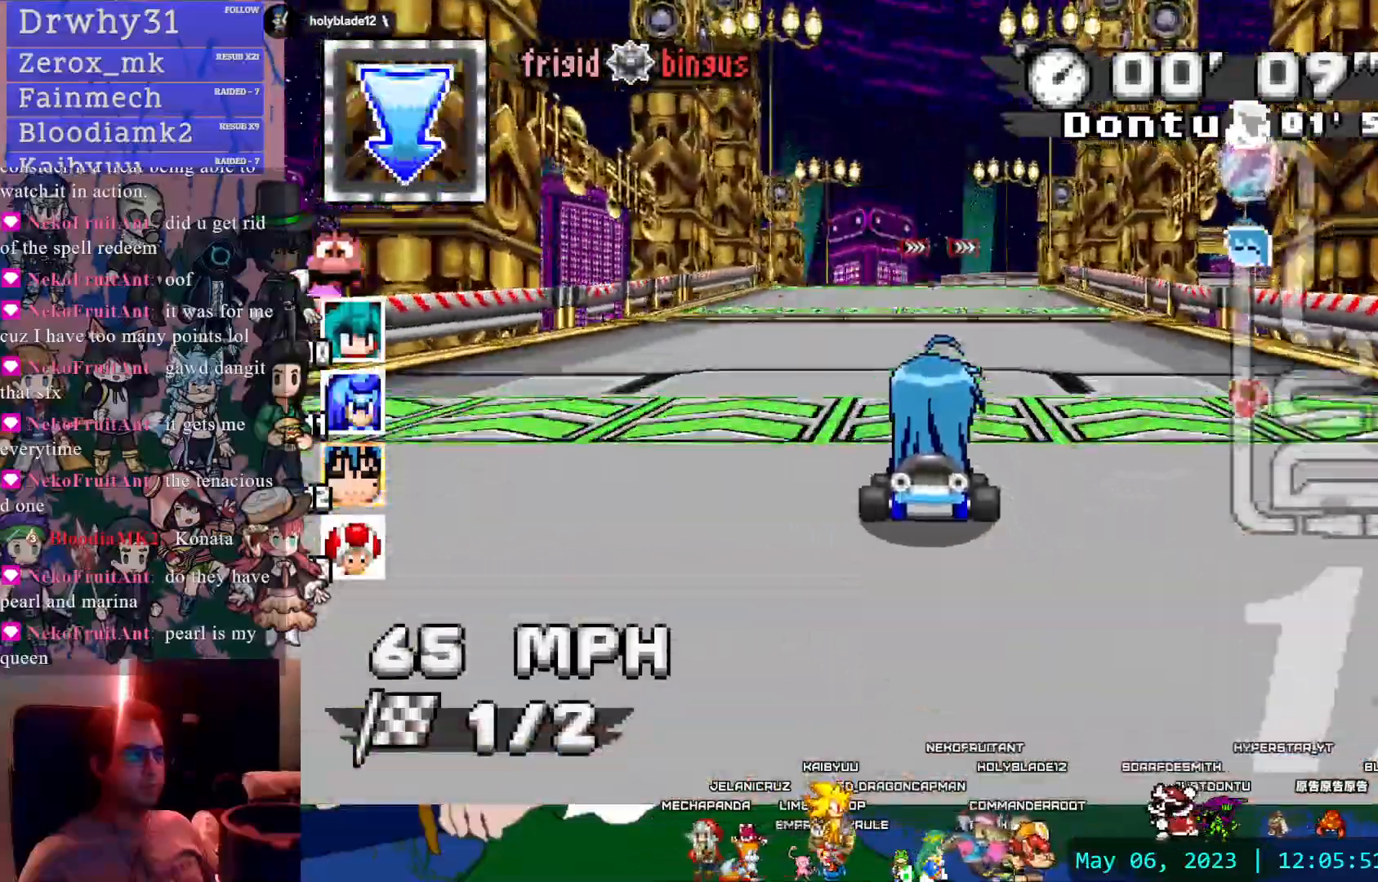
{"buttons": ["CROSS", "R1"], "left_stick": "right", "right_stick": "center", "events": [[350, "left_stick", "right"], [467, "R1", "down"]]}
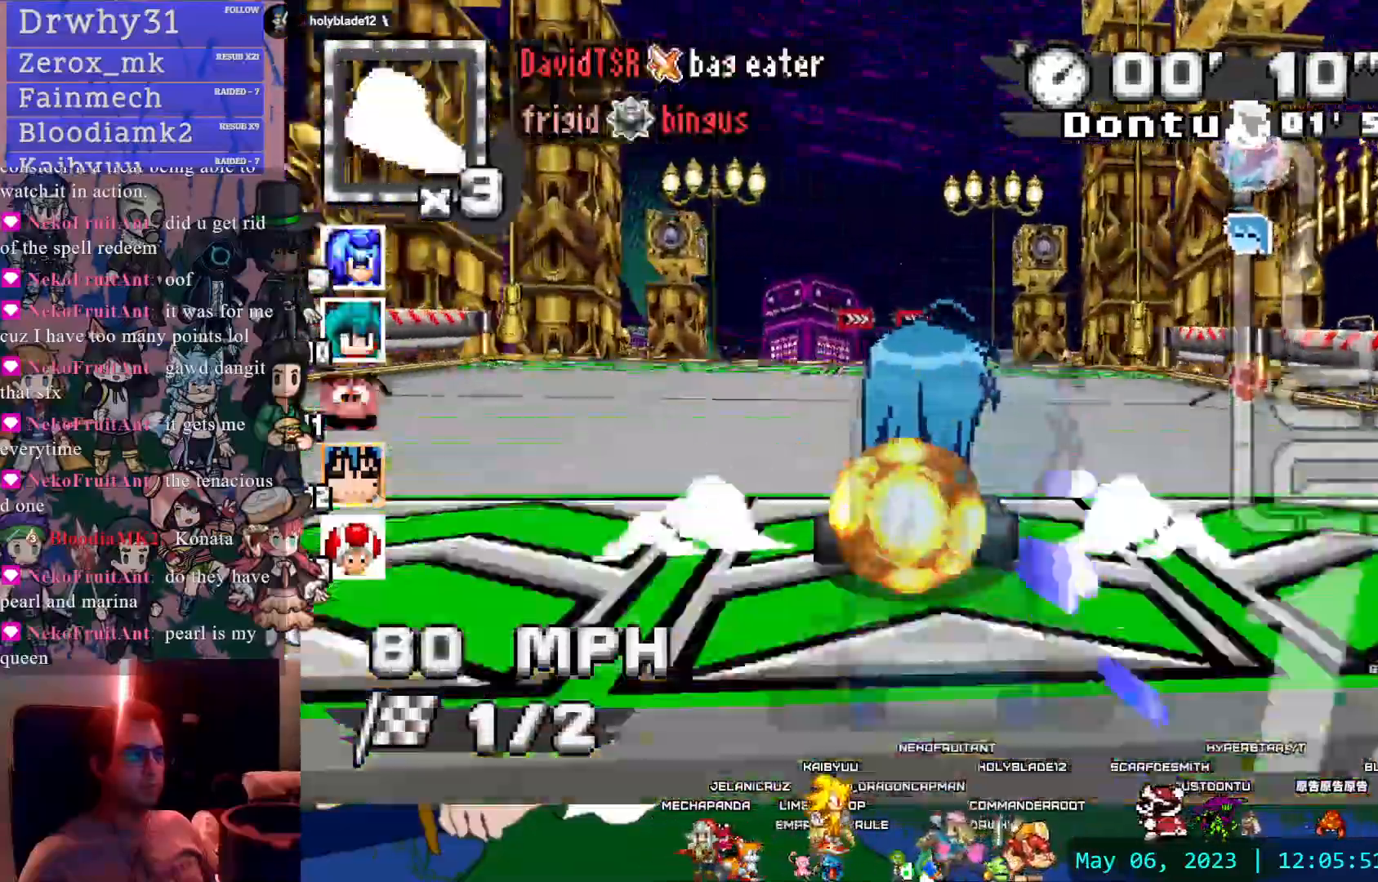
{"buttons": ["CROSS", "R1"], "left_stick": "left", "right_stick": "center", "events": [[250, "left_stick", "center"], [317, "left_stick", "left"]]}
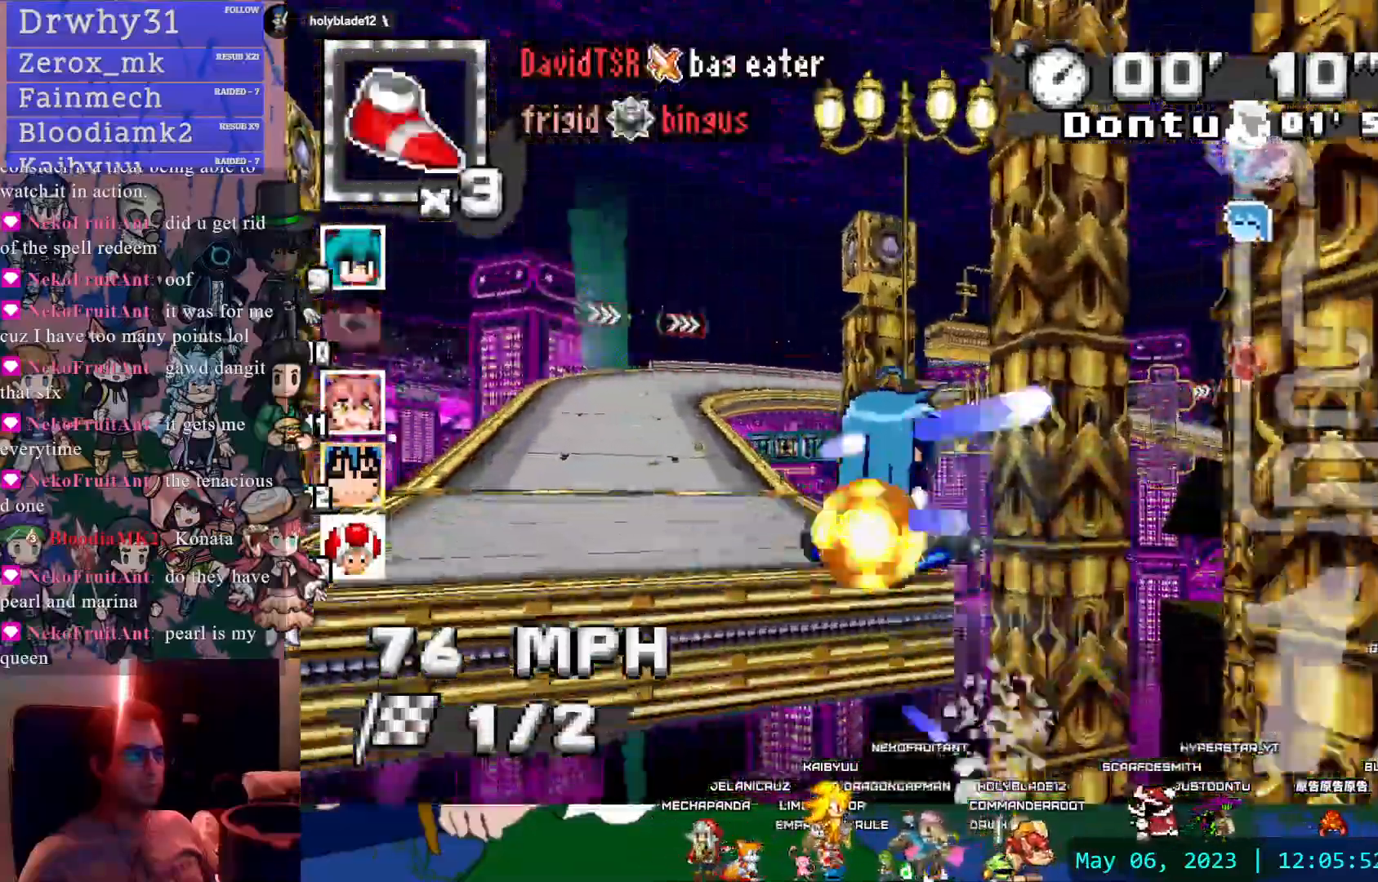
{"buttons": ["CROSS", "R1"], "left_stick": "center", "right_stick": "center", "events": [[83, "left_stick", "center"], [367, "left_stick", "left"], [483, "left_stick", "center"]]}
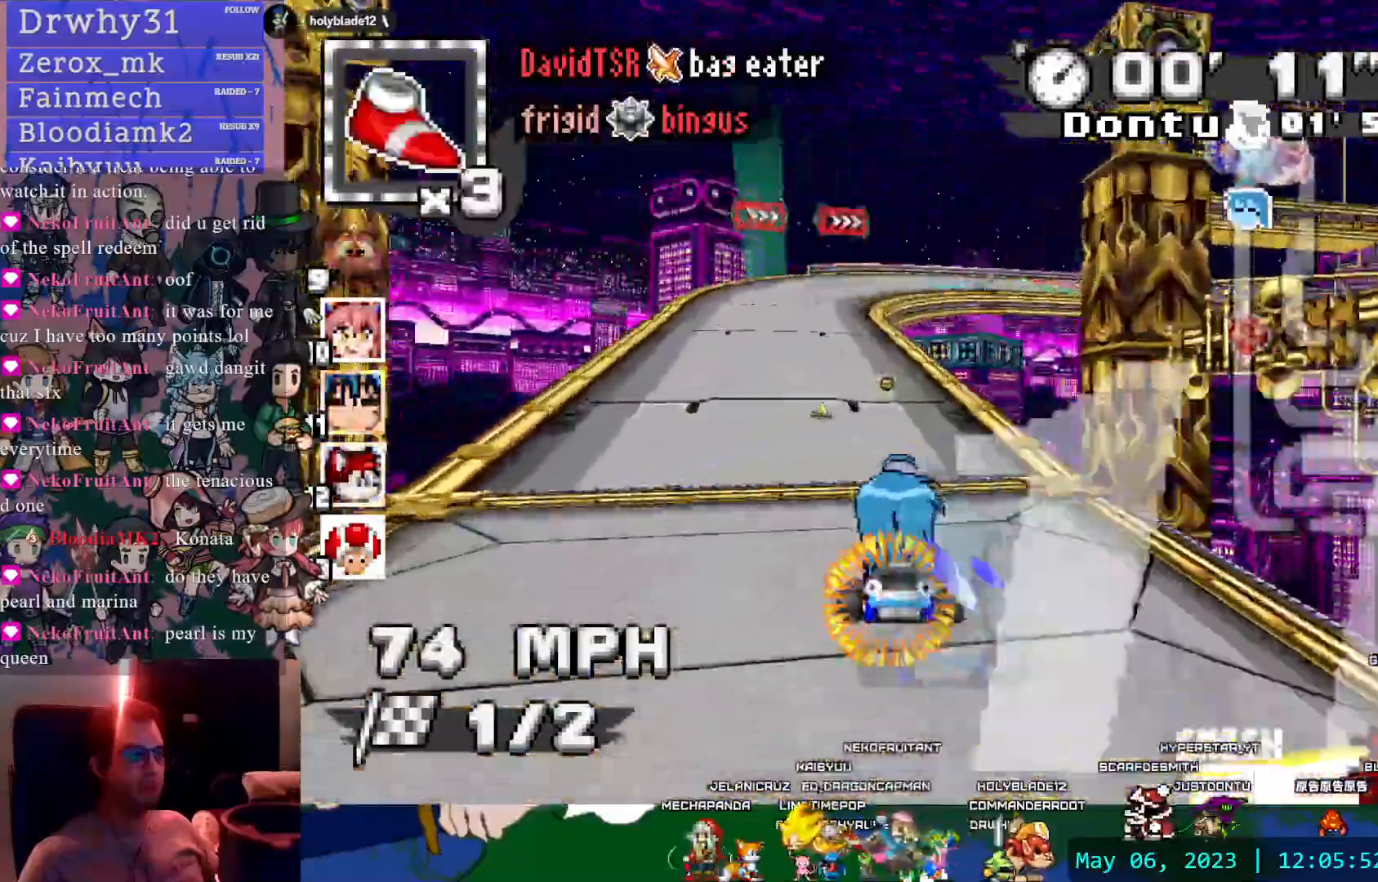
{"buttons": ["CROSS", "R1"], "left_stick": "center", "right_stick": "center", "events": []}